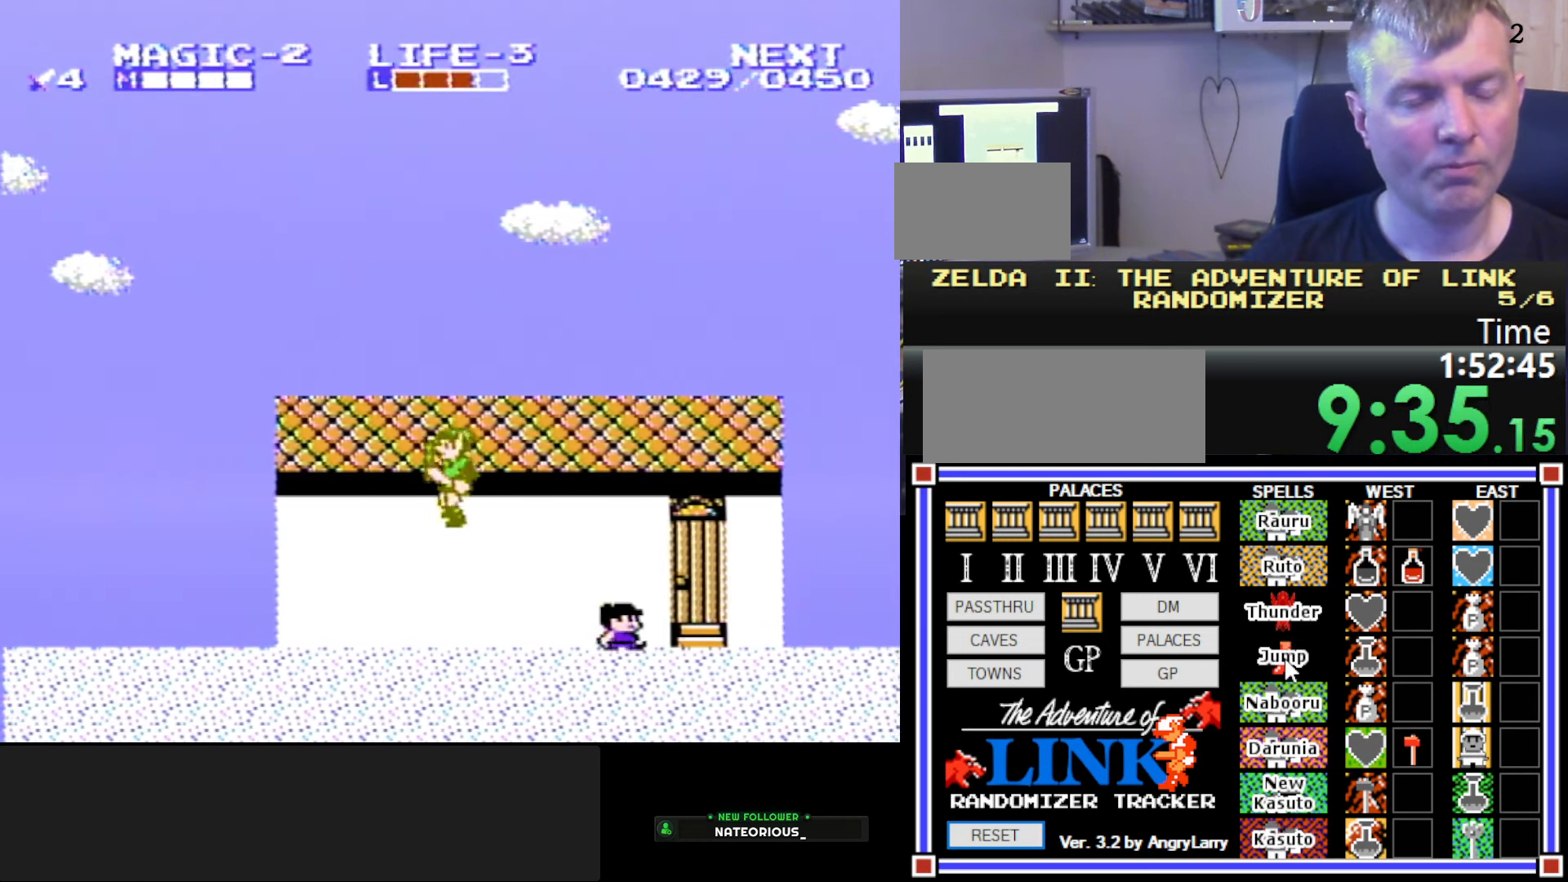
Gameplay with a controller (Nintendo layout); each line is a JSON object with the inputs held at the frame after it. "events" lists button and stick changes between this image and that frame as [ms after this image, input, new state], when the widget could be followed in between. Not read: L3 R3.
{"buttons": ["A", "B", "DPAD_LEFT"], "events": [[284, "A", "down"], [384, "B", "down"]]}
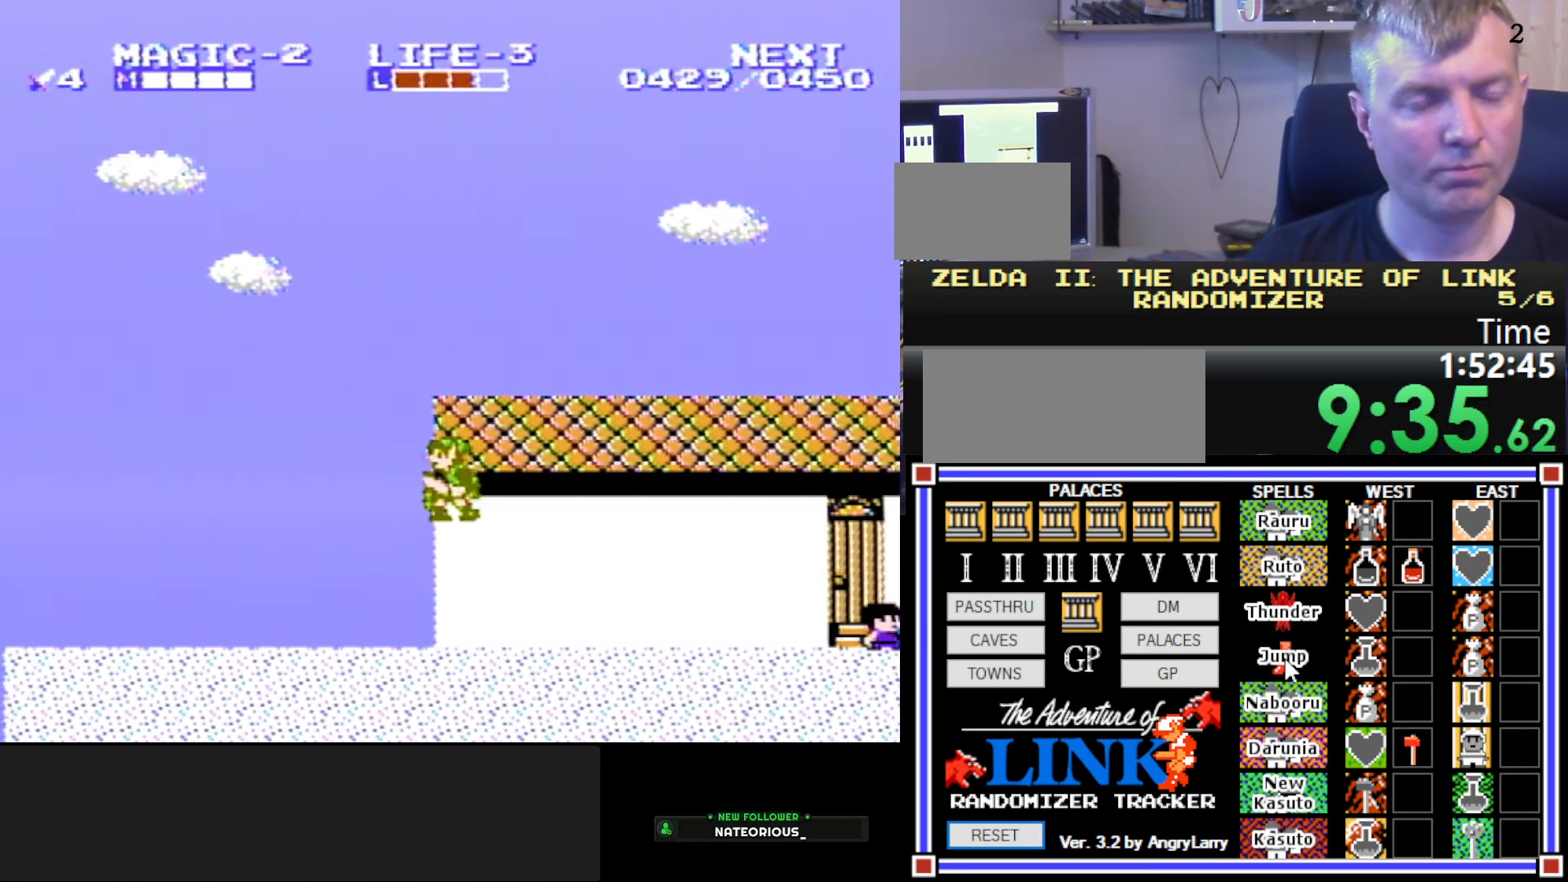
{"buttons": ["DPAD_LEFT"], "events": [[67, "A", "up"], [167, "B", "up"]]}
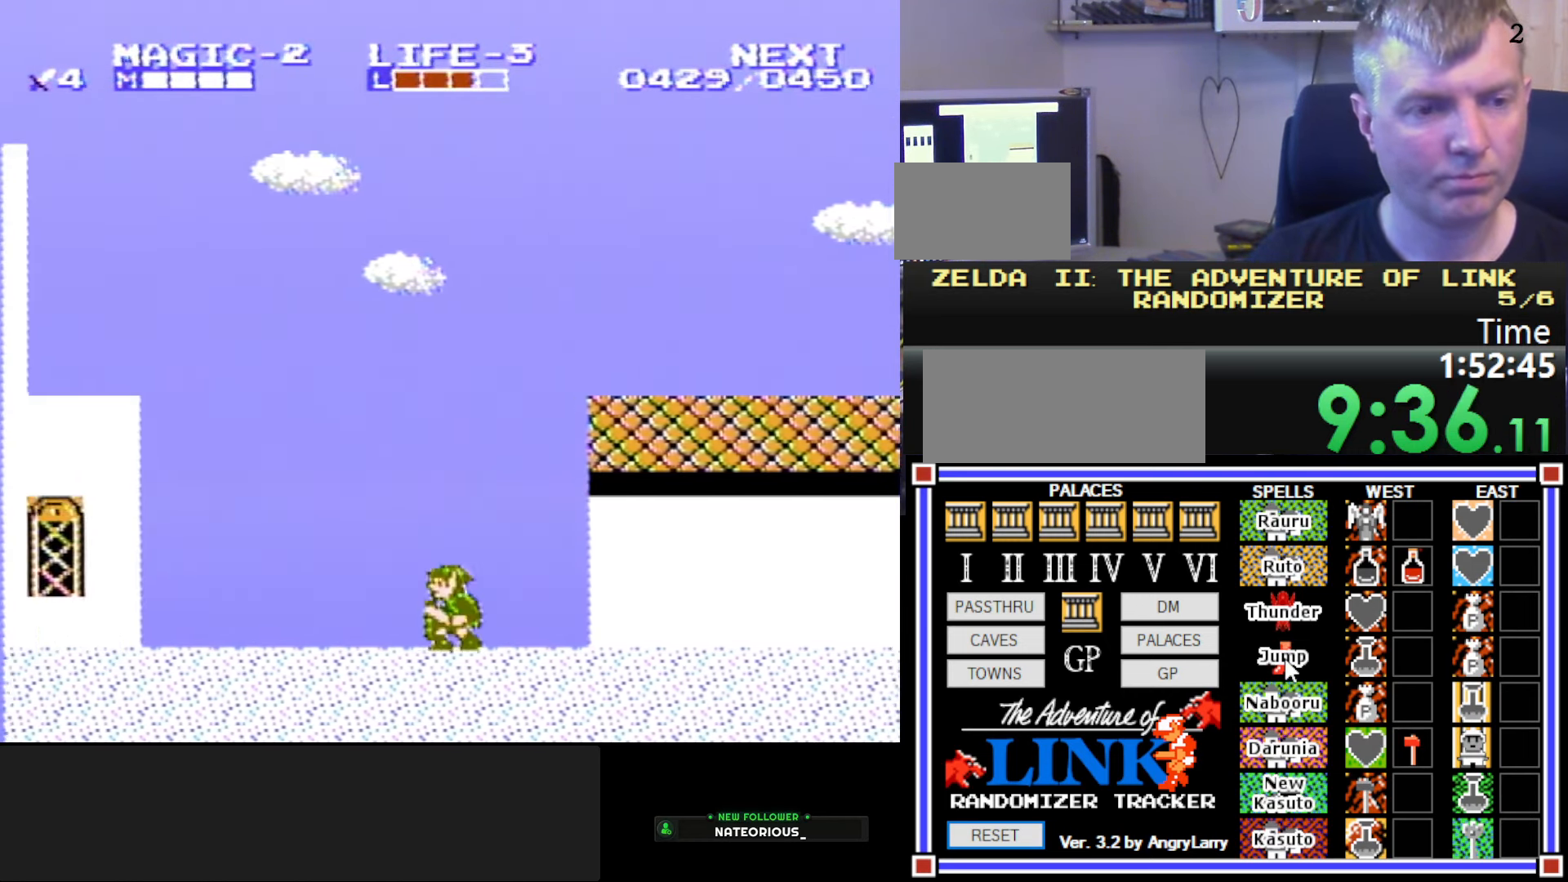
{"buttons": ["DPAD_LEFT"], "events": [[50, "A", "down"], [150, "B", "down"], [416, "A", "up"], [450, "B", "up"]]}
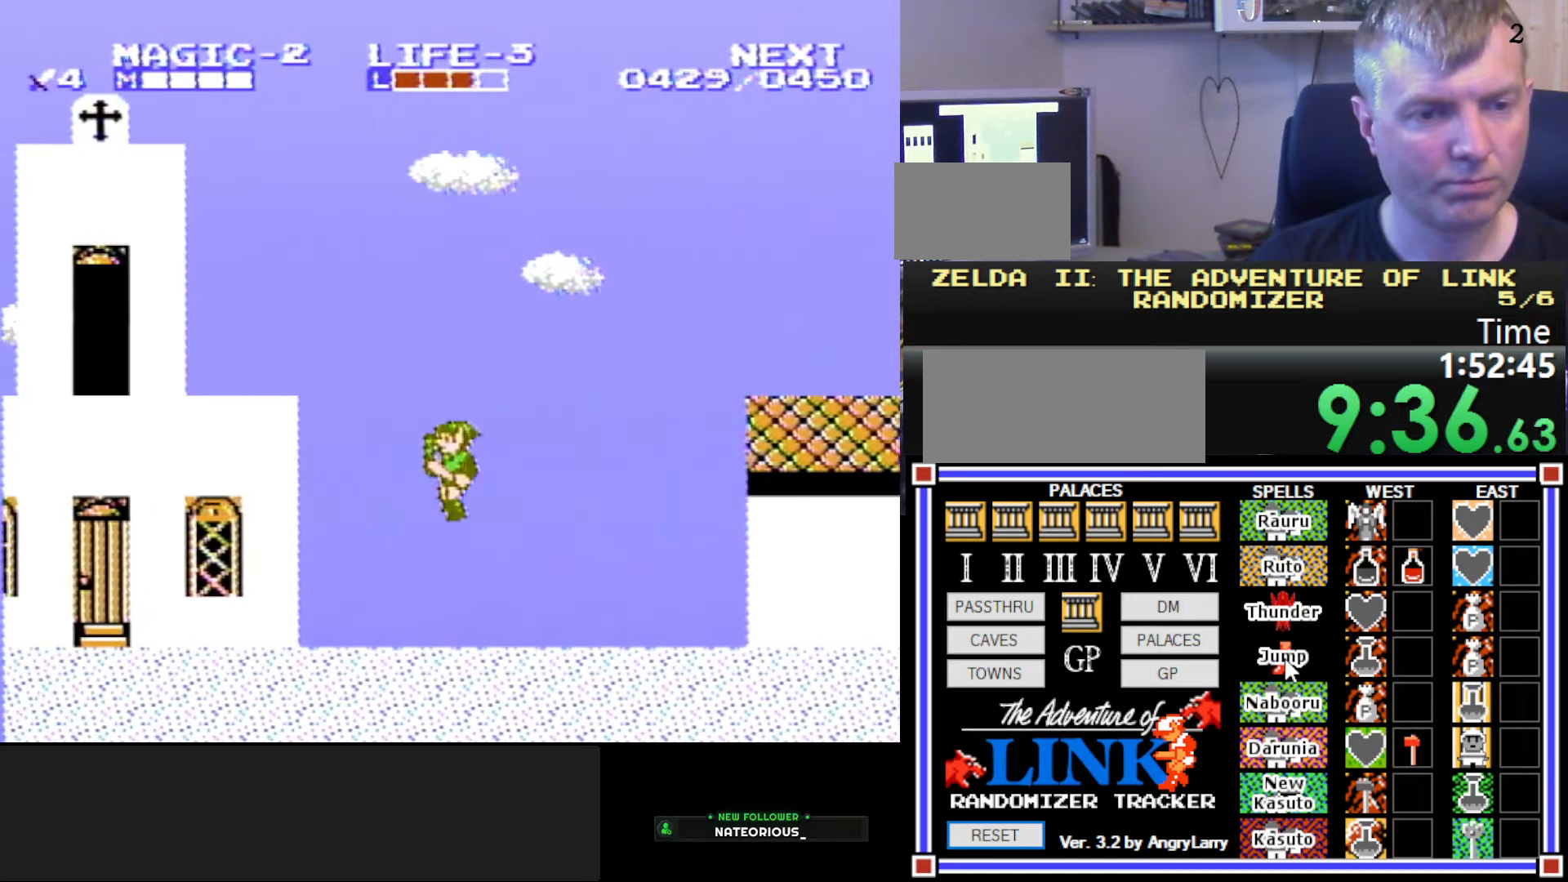
{"buttons": ["A", "DPAD_LEFT"], "events": [[483, "A", "down"]]}
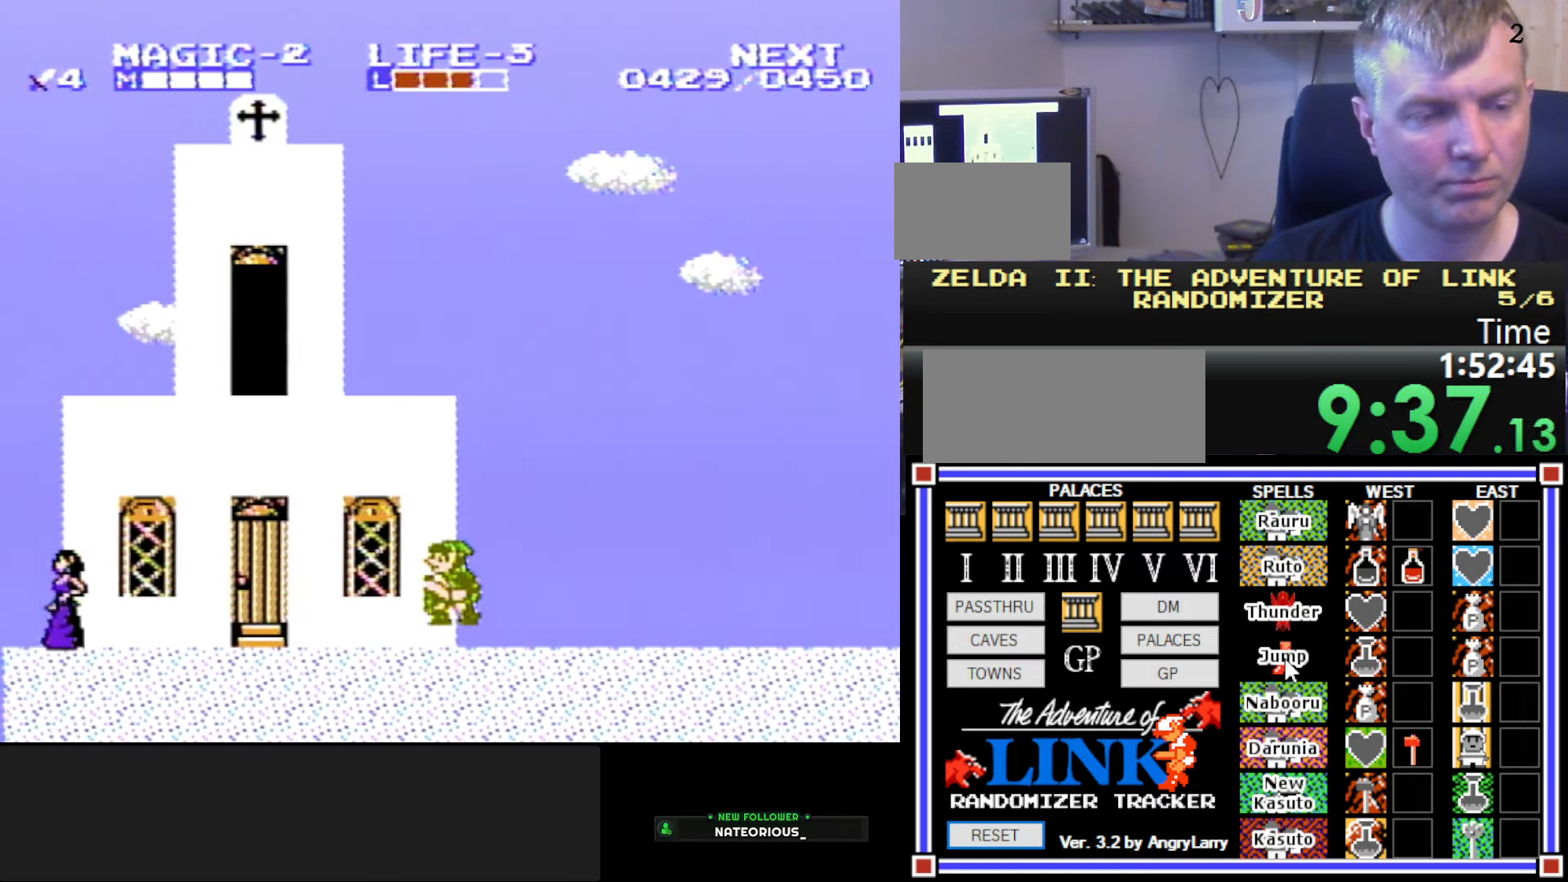
{"buttons": ["DPAD_LEFT"], "events": [[66, "A", "up"]]}
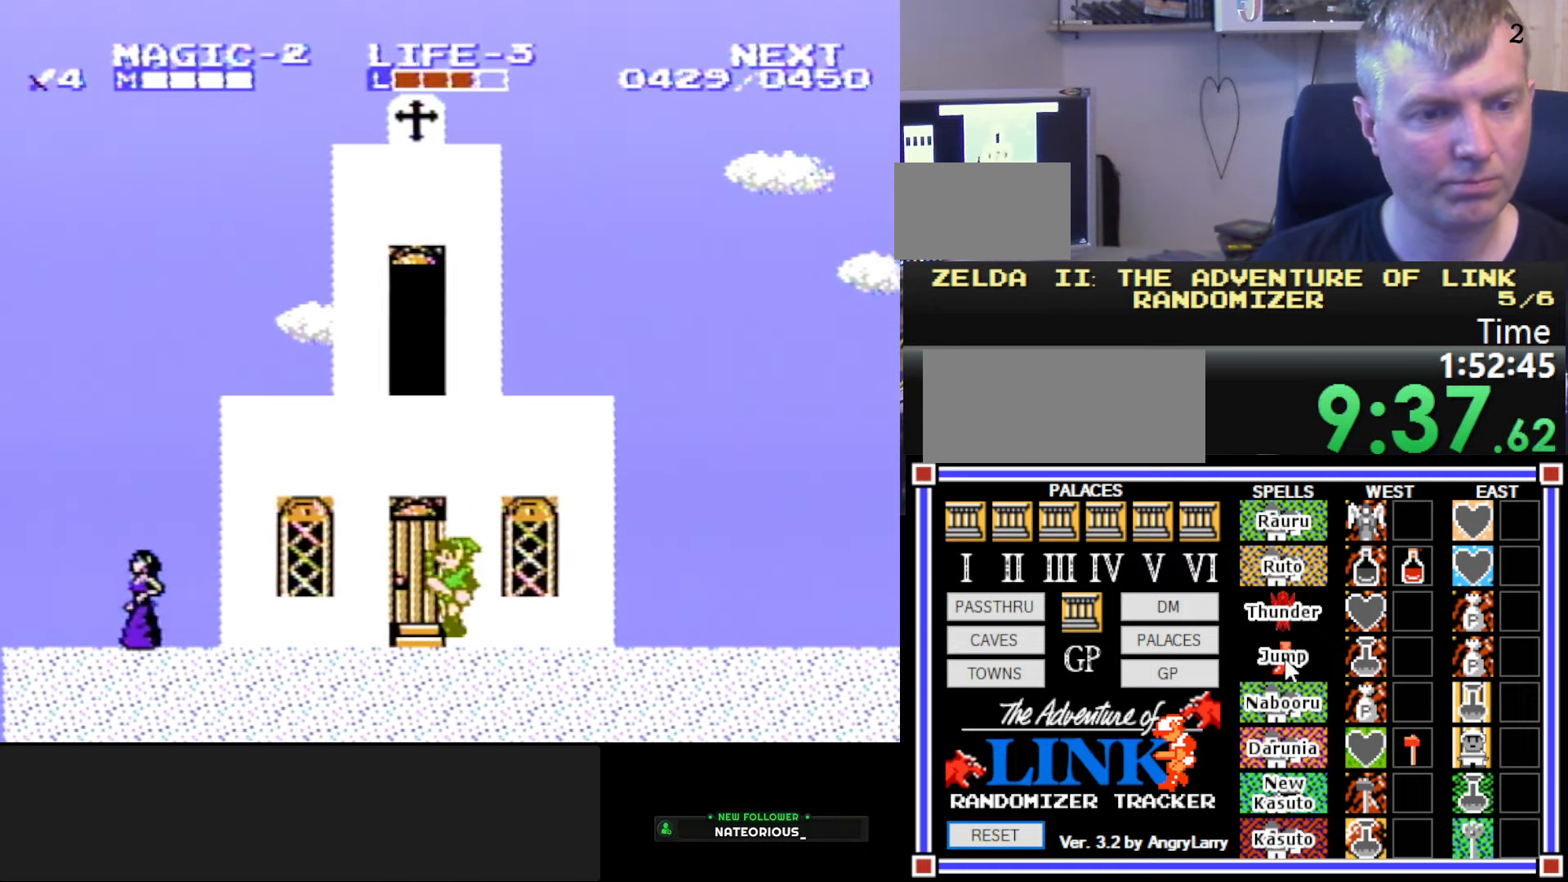
{"buttons": ["DPAD_LEFT"], "events": [[66, "A", "down"], [283, "A", "up"]]}
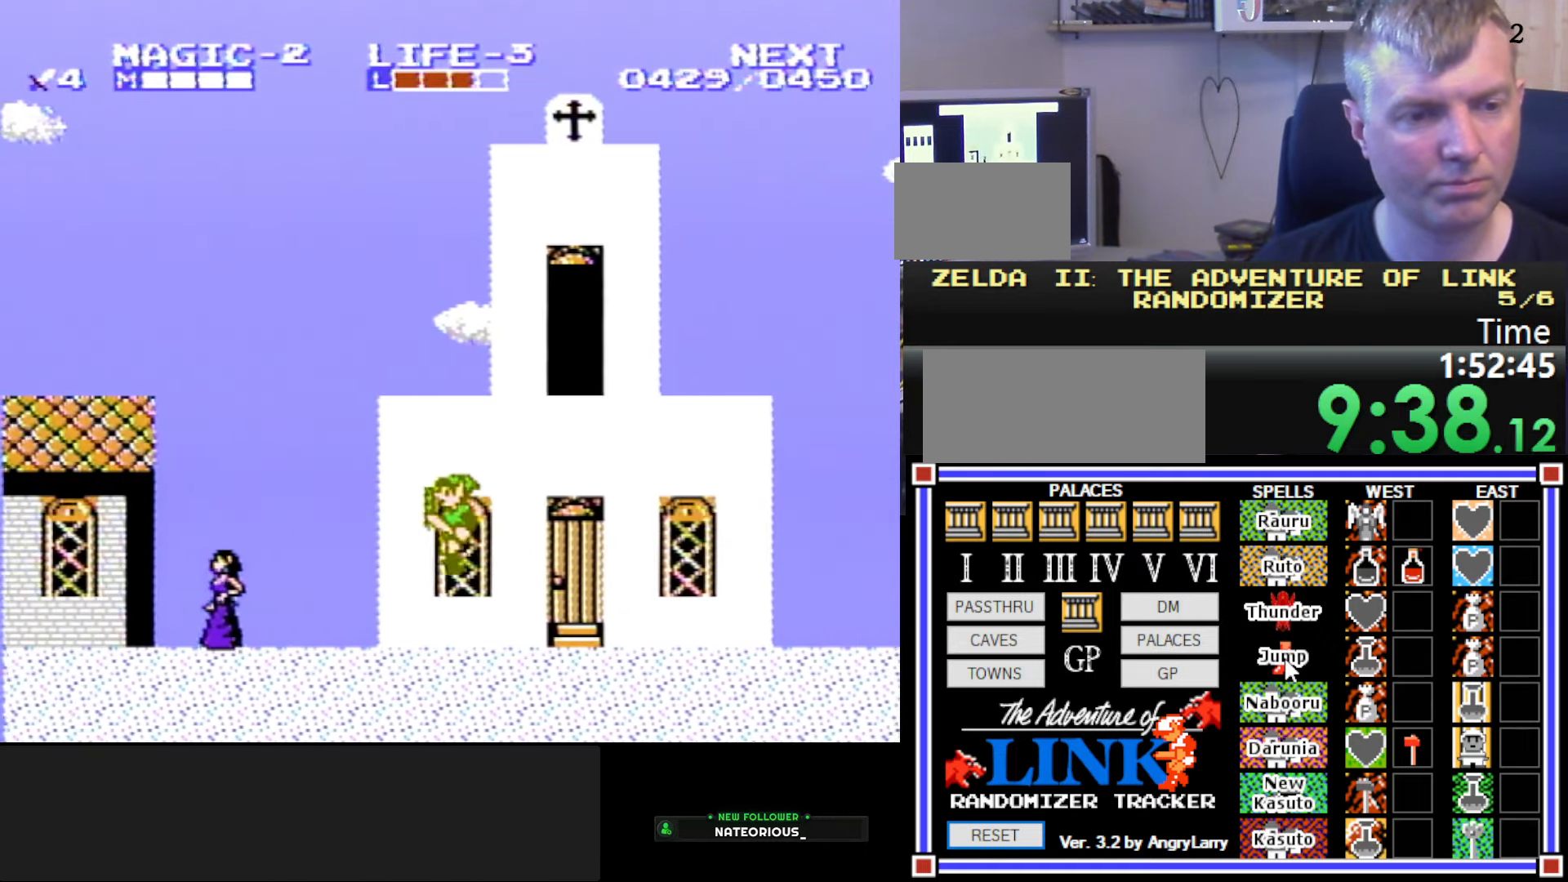
{"buttons": ["DPAD_LEFT"], "events": [[200, "A", "down"], [316, "A", "up"]]}
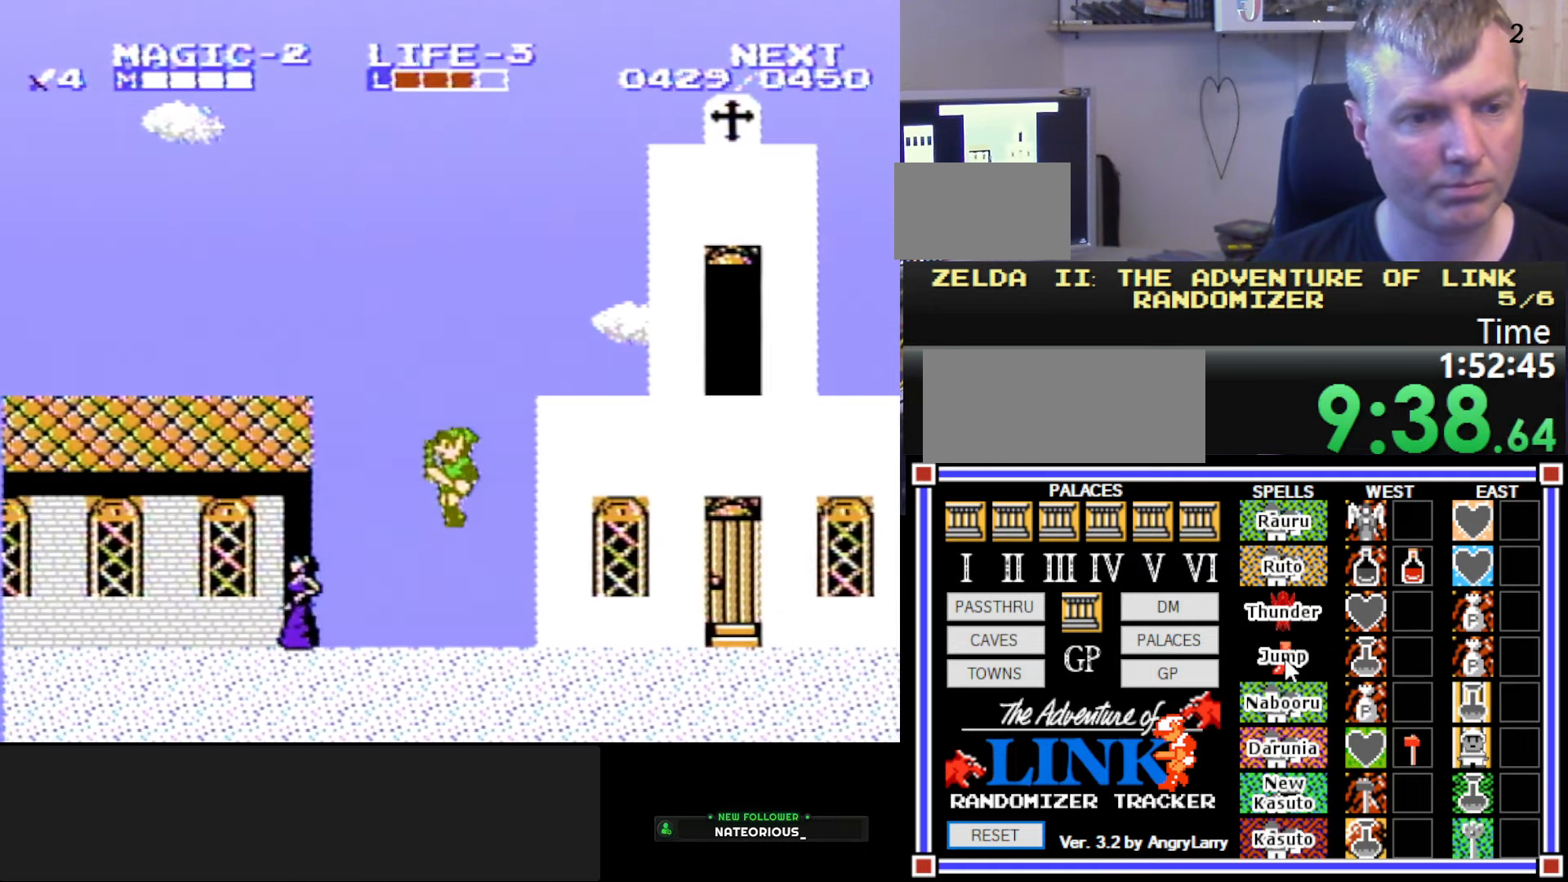
{"buttons": ["DPAD_LEFT"], "events": [[350, "A", "down"], [433, "A", "up"]]}
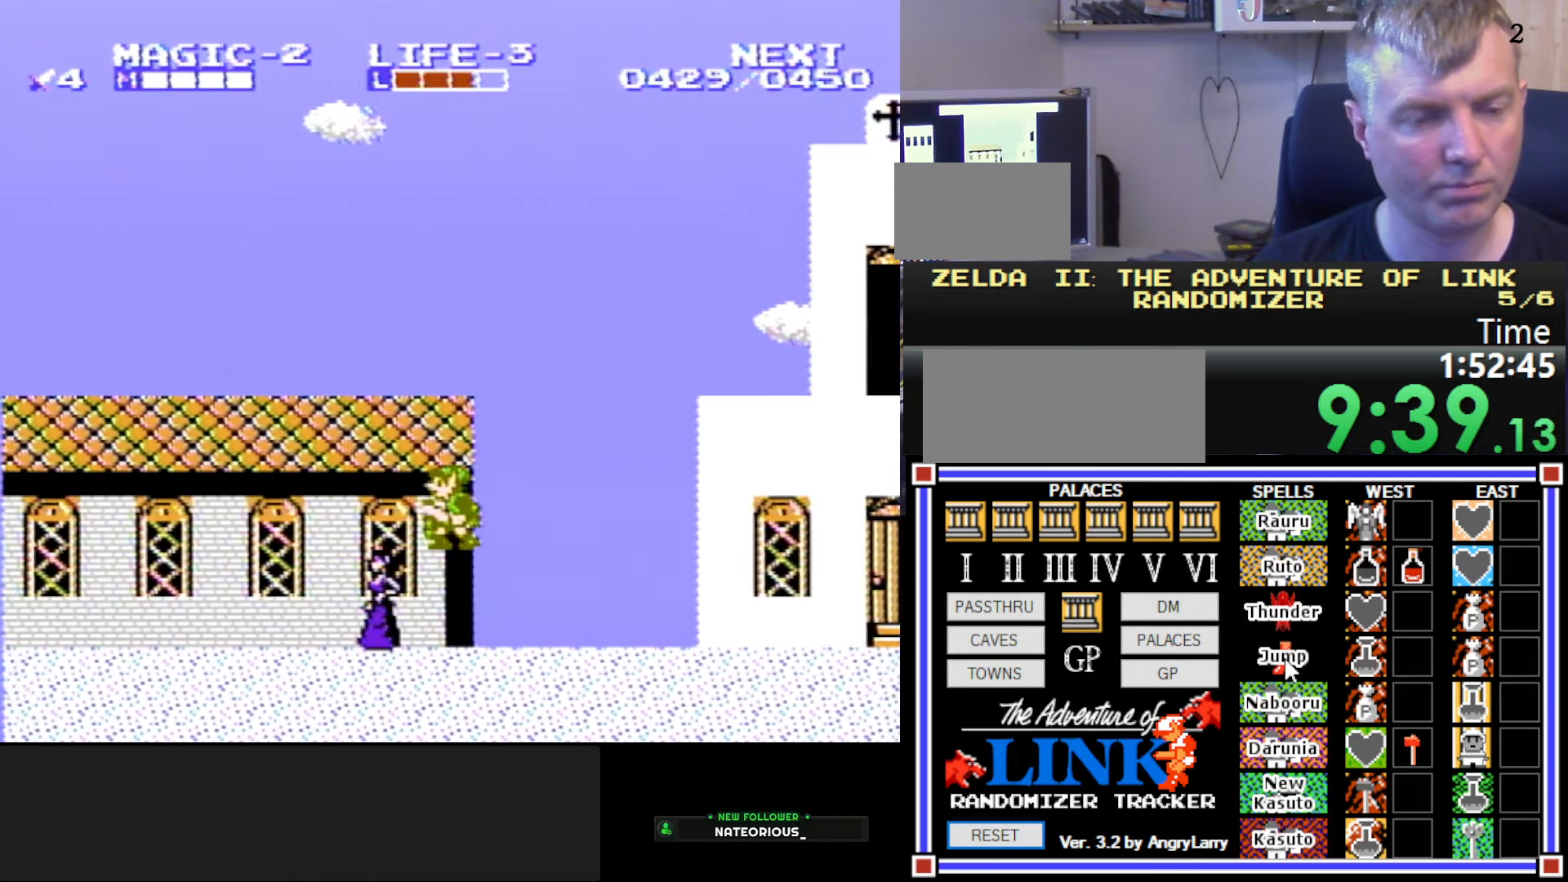
{"buttons": ["A", "DPAD_LEFT"], "events": [[466, "A", "down"]]}
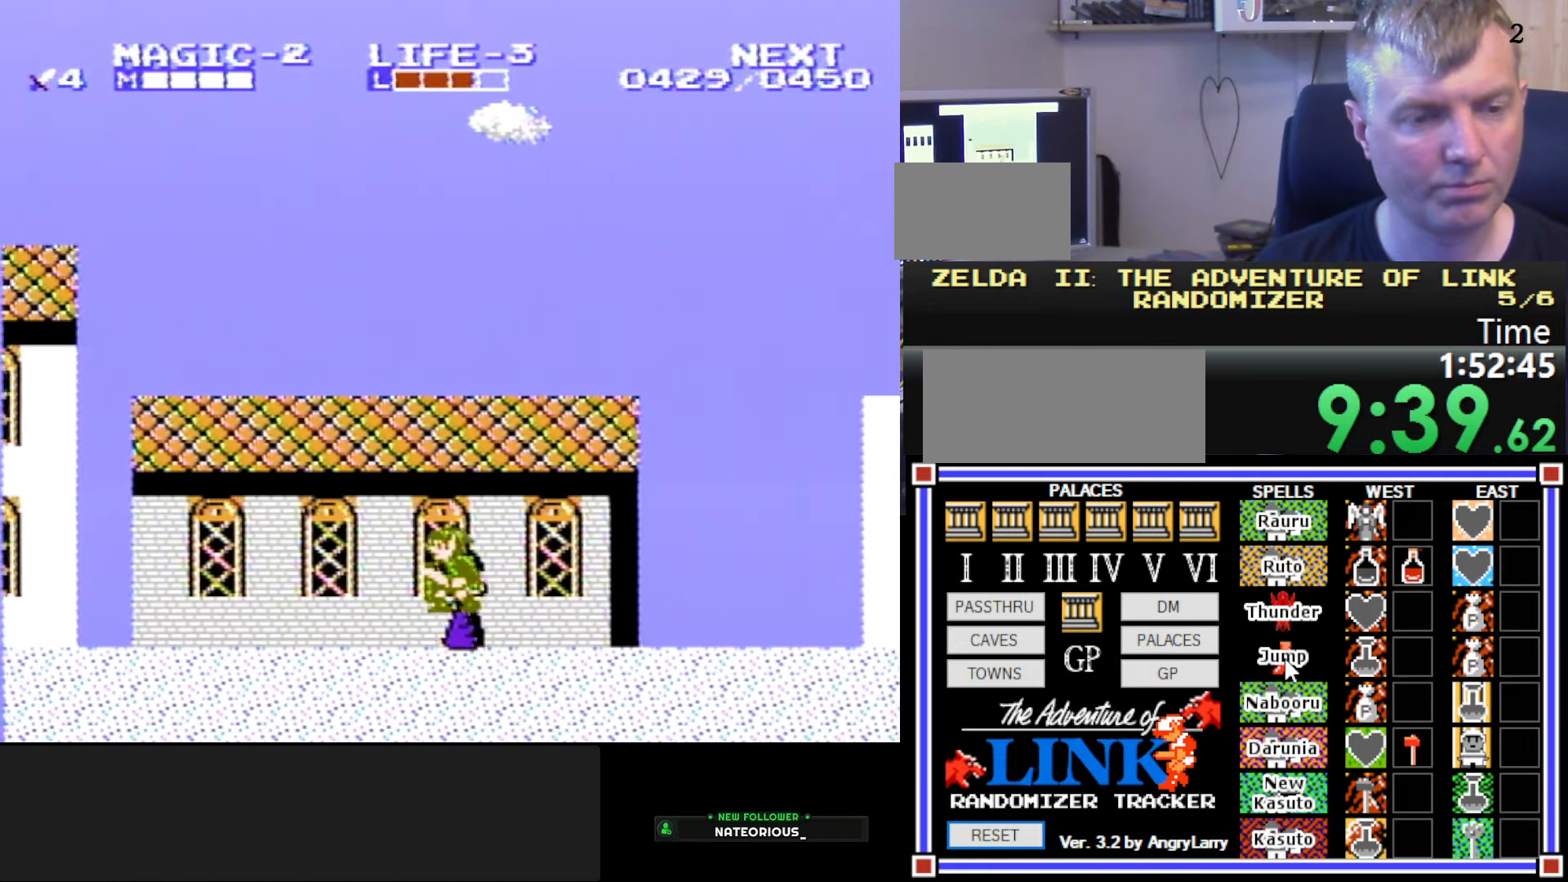
{"buttons": ["DPAD_LEFT"], "events": [[66, "A", "up"]]}
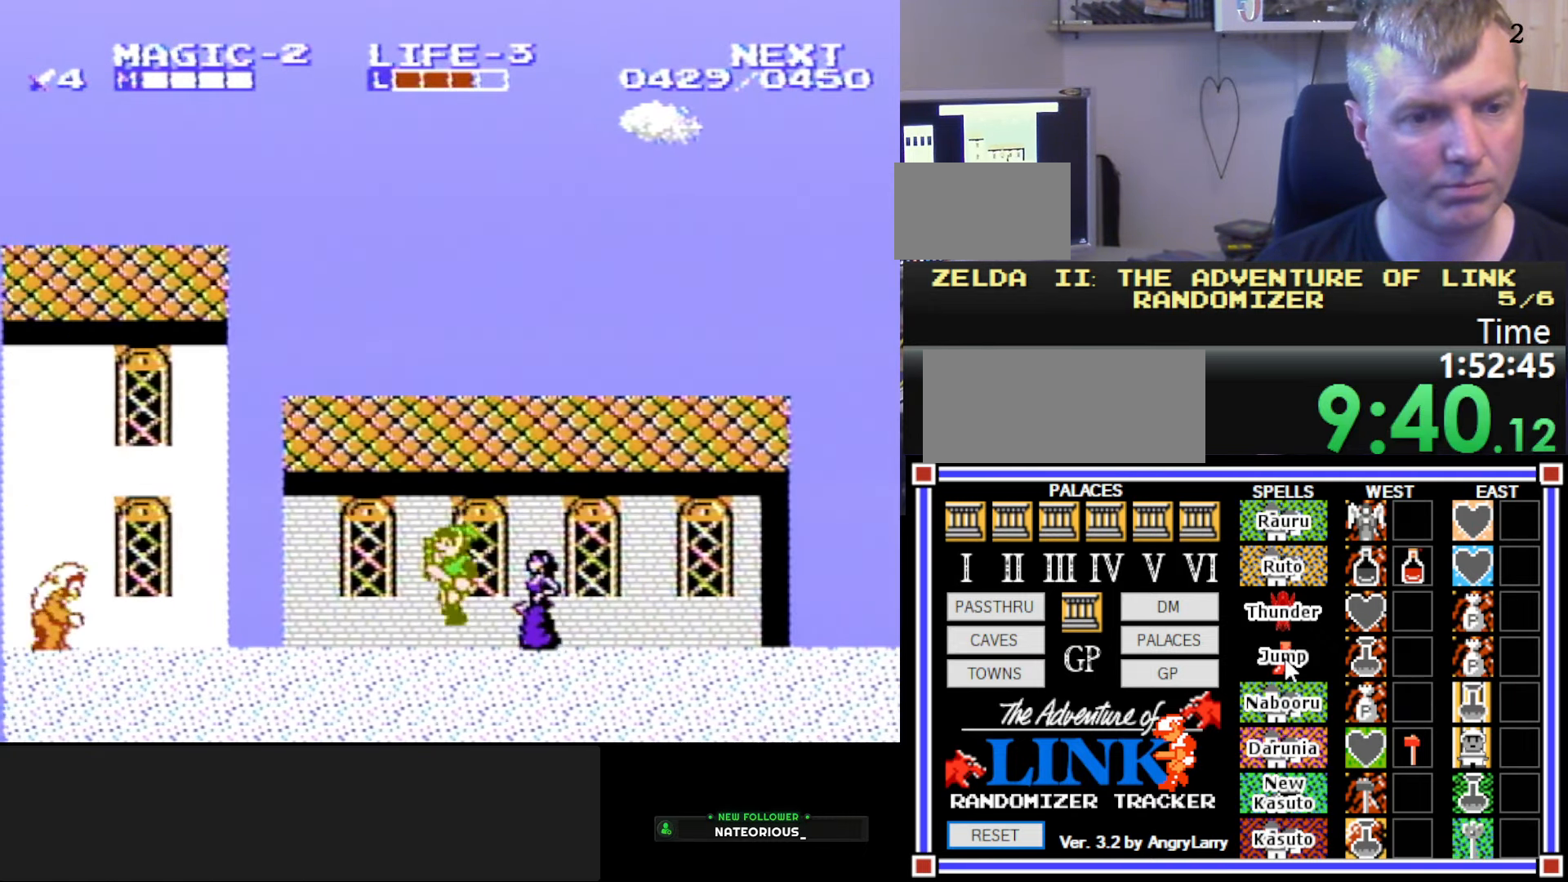
{"buttons": ["DPAD_LEFT"], "events": [[116, "A", "down"], [250, "A", "up"]]}
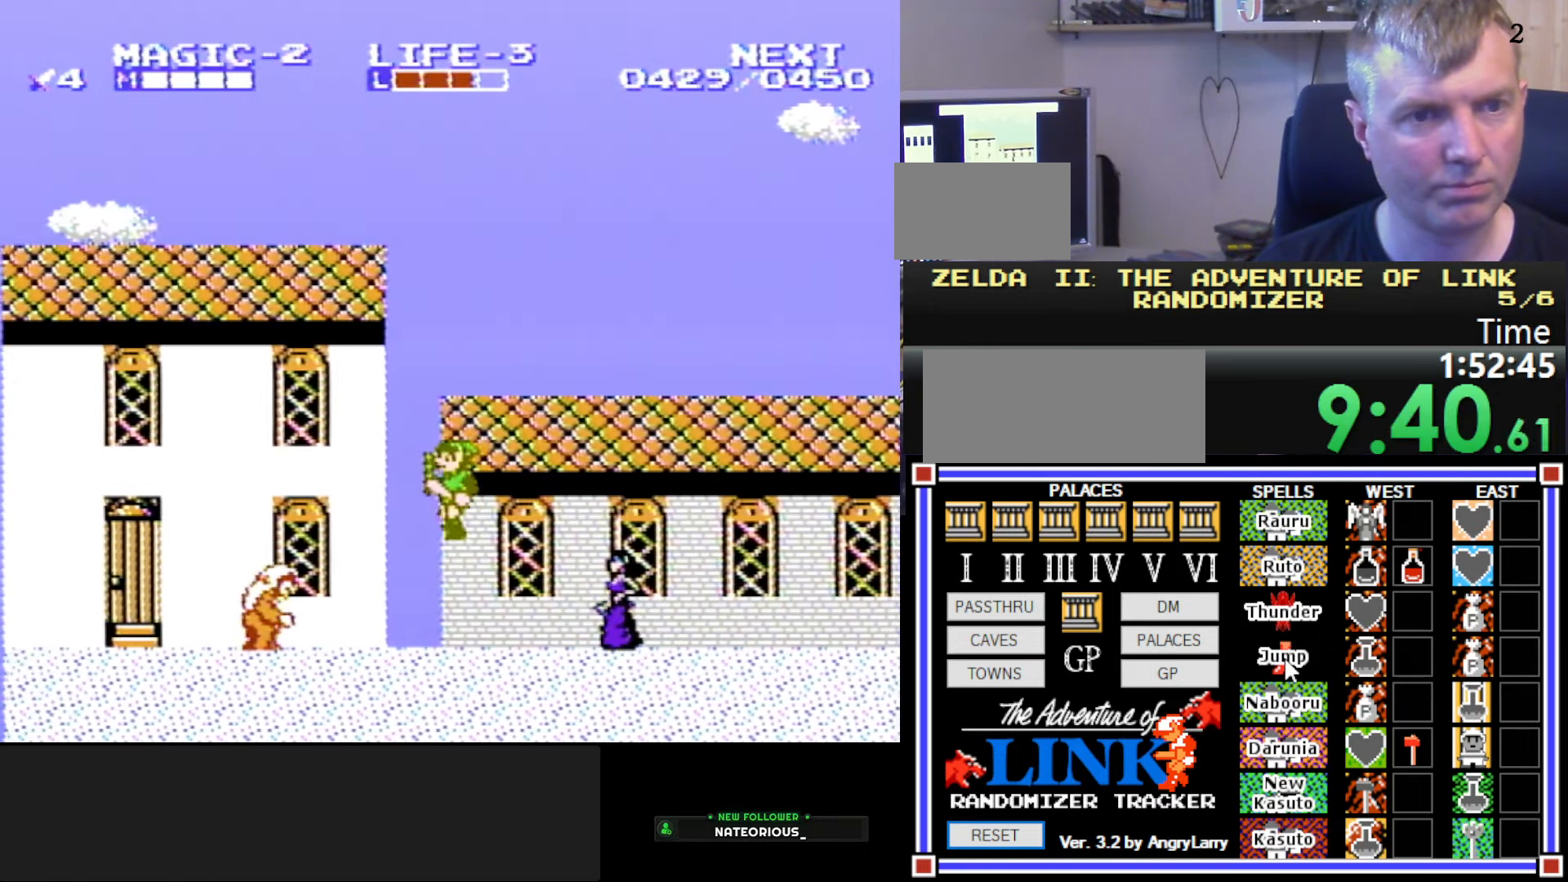
{"buttons": ["DPAD_LEFT"], "events": [[300, "A", "down"], [500, "A", "up"]]}
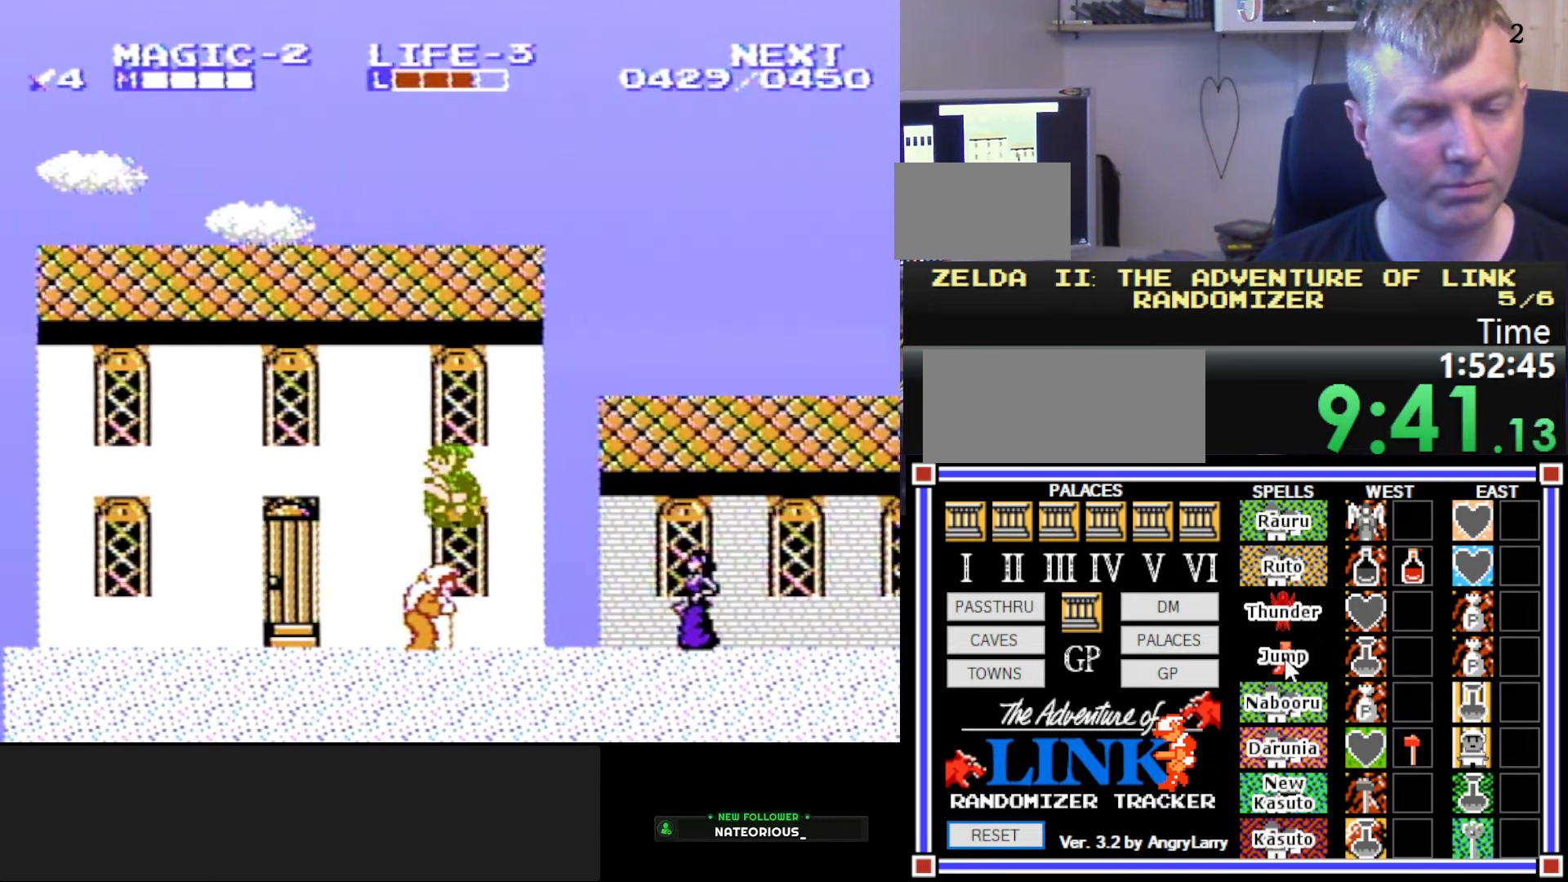
{"buttons": ["DPAD_LEFT"], "events": []}
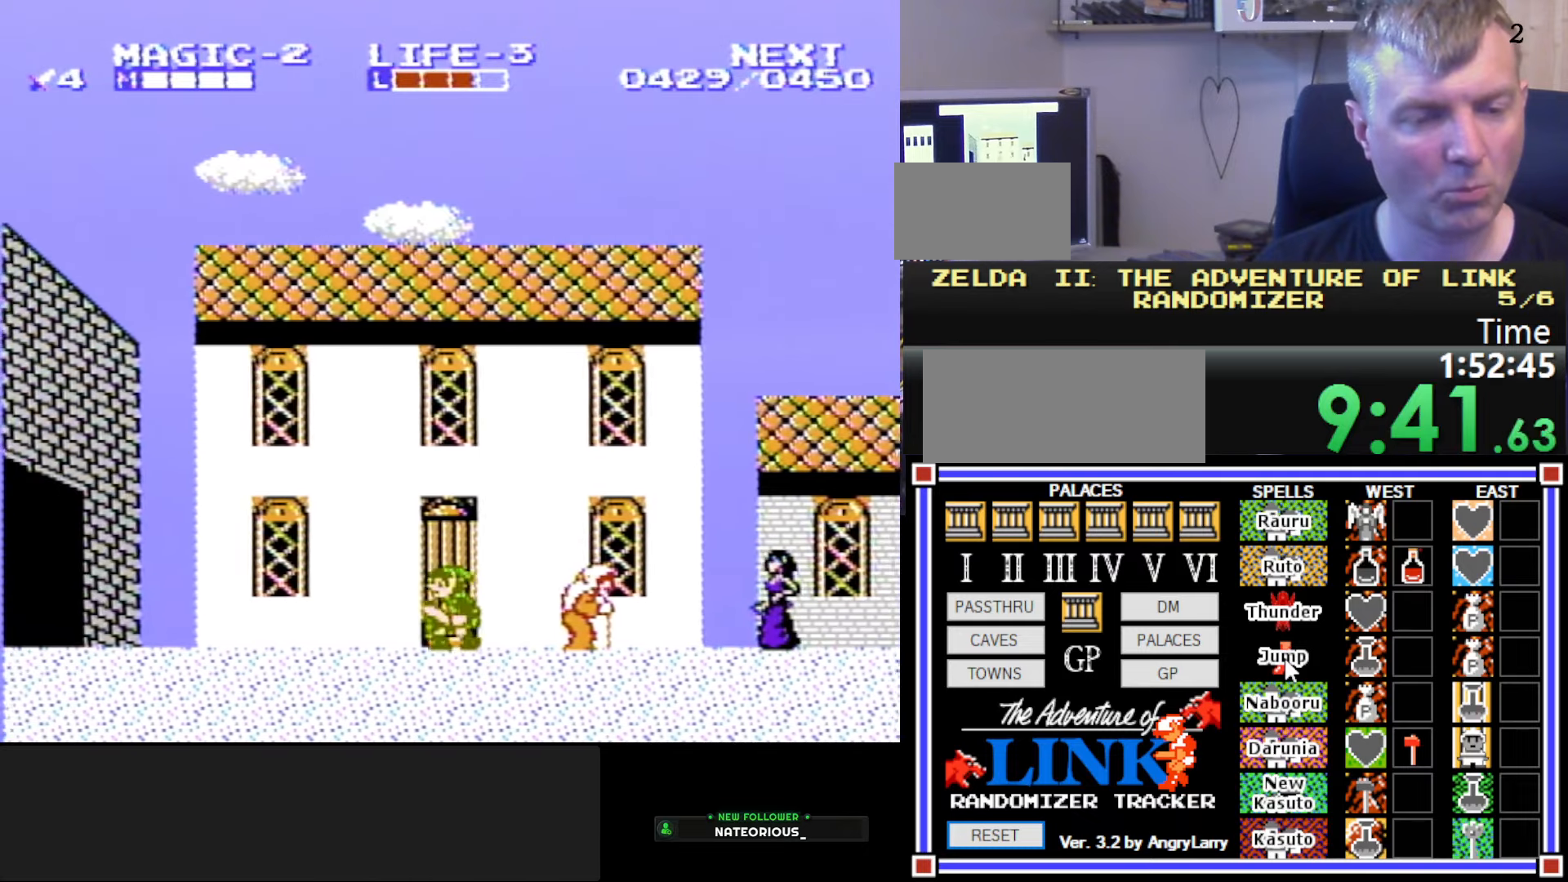
{"buttons": ["DPAD_LEFT"], "events": [[17, "A", "down"], [150, "B", "down"], [483, "A", "up"], [483, "B", "up"]]}
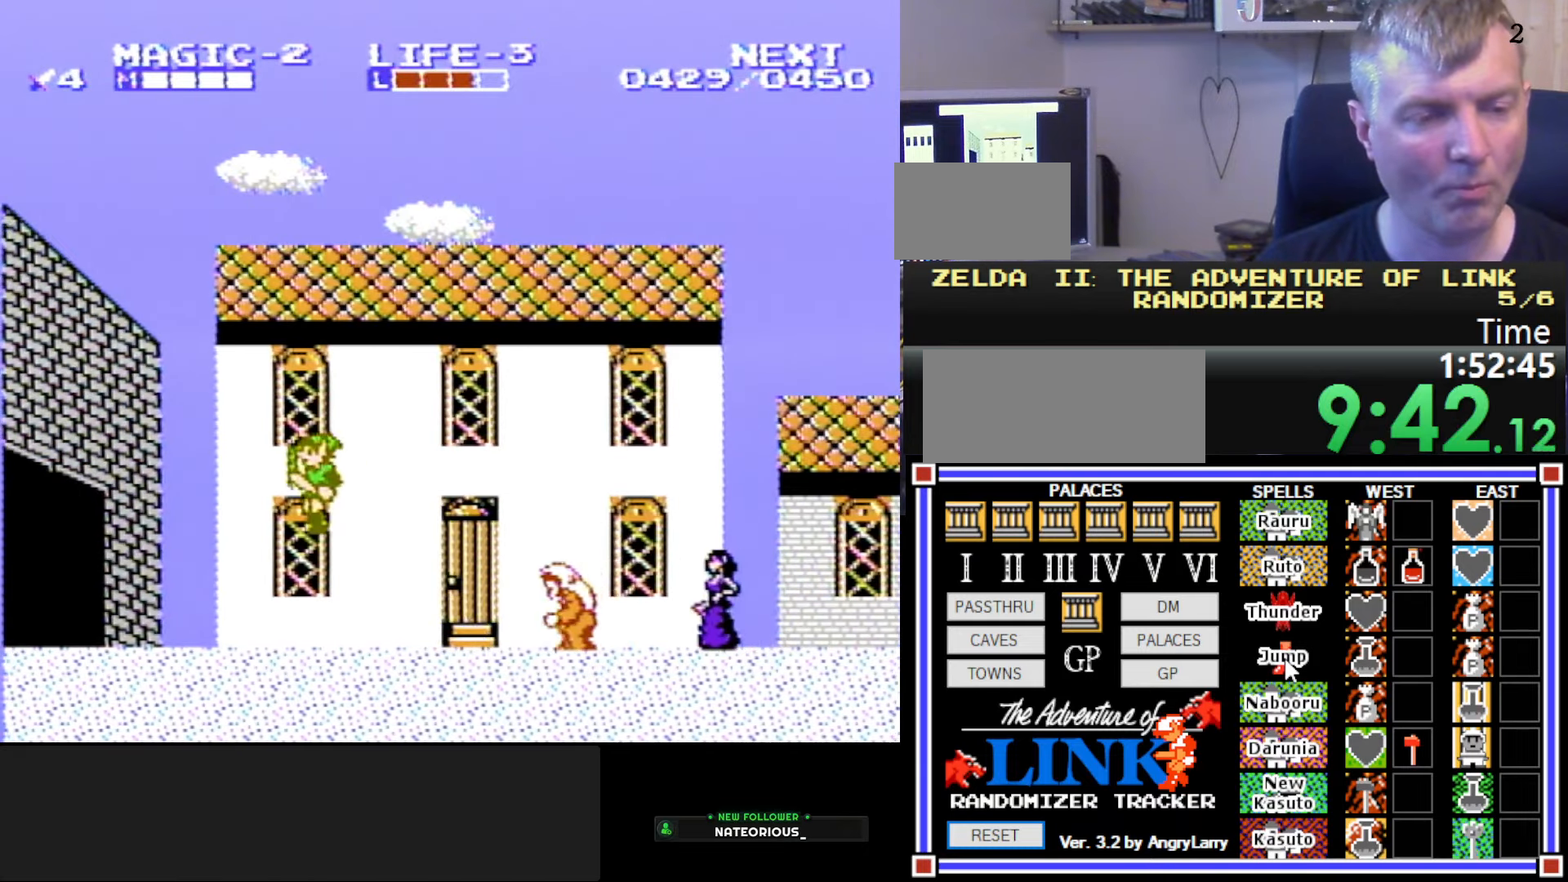
{"buttons": ["DPAD_LEFT"], "events": []}
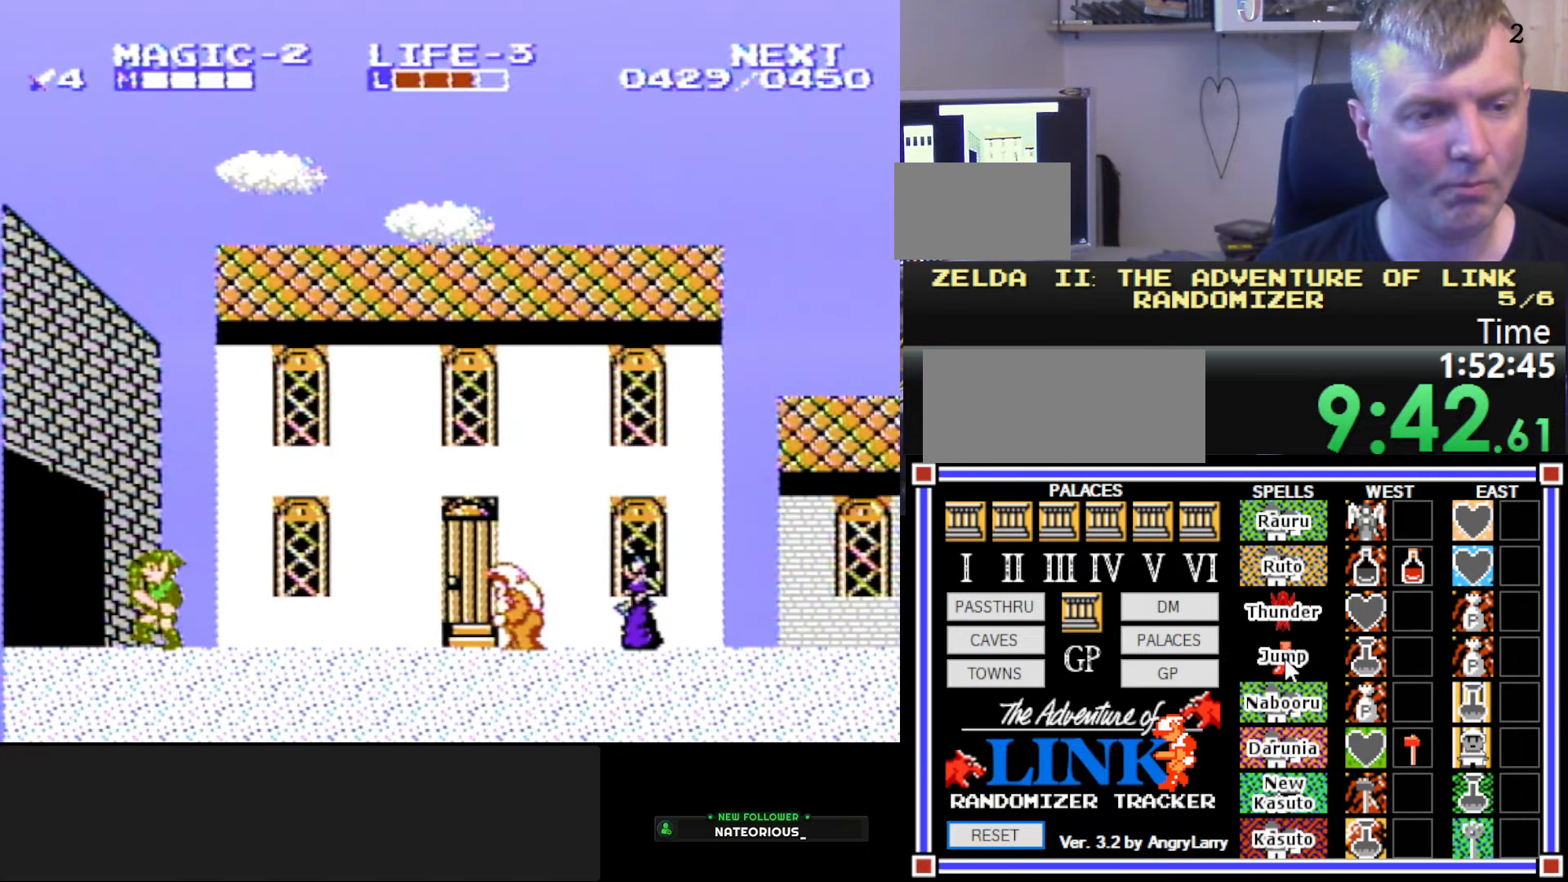
{"buttons": ["B"], "events": [[17, "A", "down"], [167, "DPAD_UP", "down"], [317, "DPAD_UP", "up"], [333, "B", "down"], [500, "A", "up"], [500, "DPAD_LEFT", "up"]]}
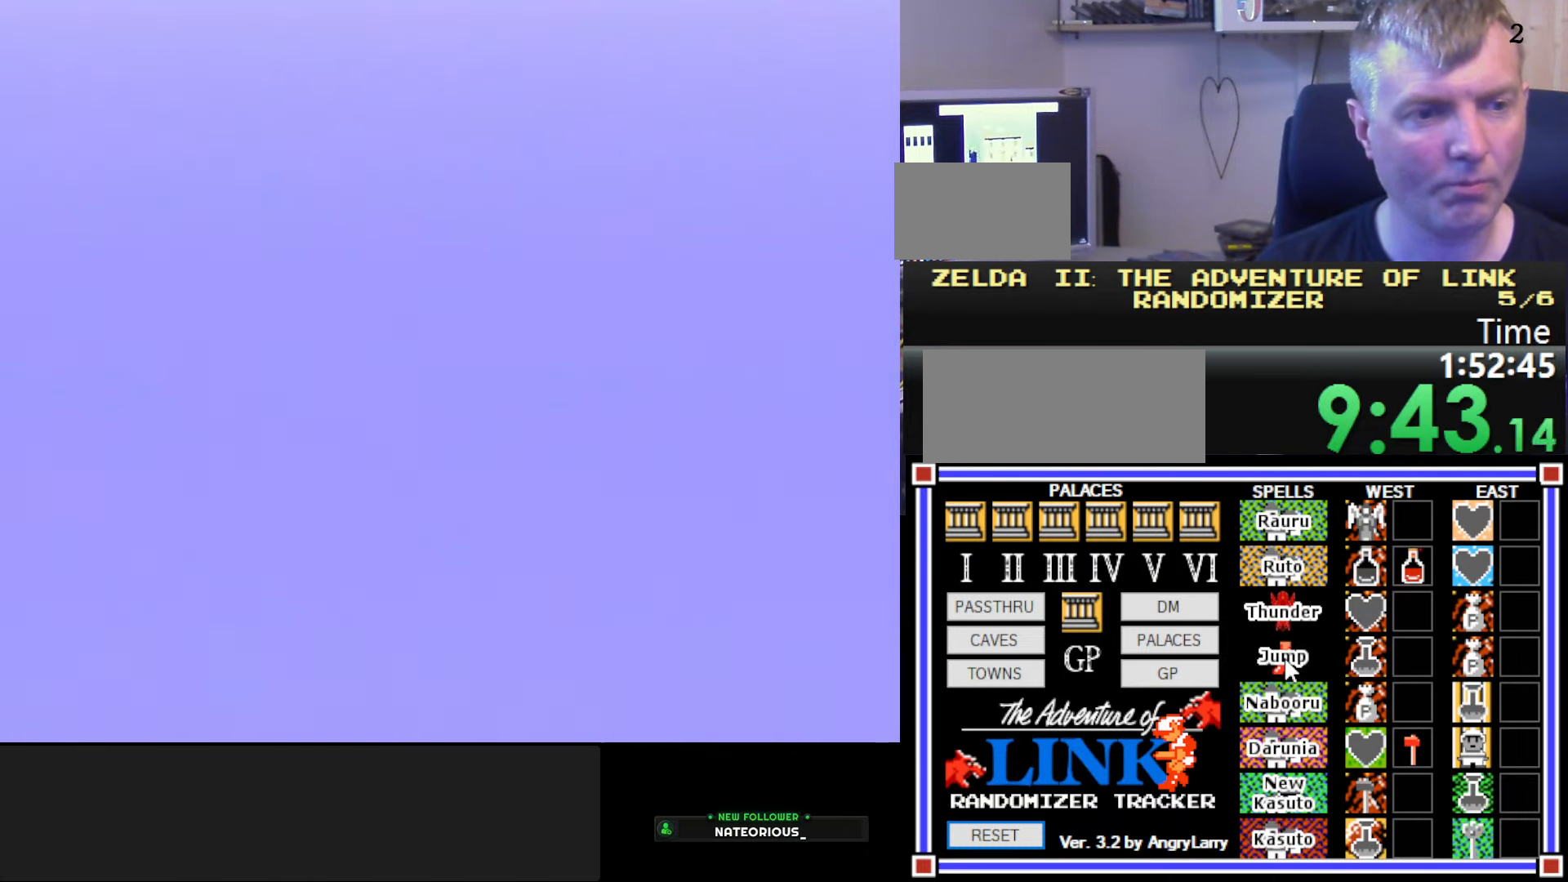
{"buttons": ["DPAD_LEFT"], "events": [[167, "B", "up"], [367, "DPAD_LEFT", "down"]]}
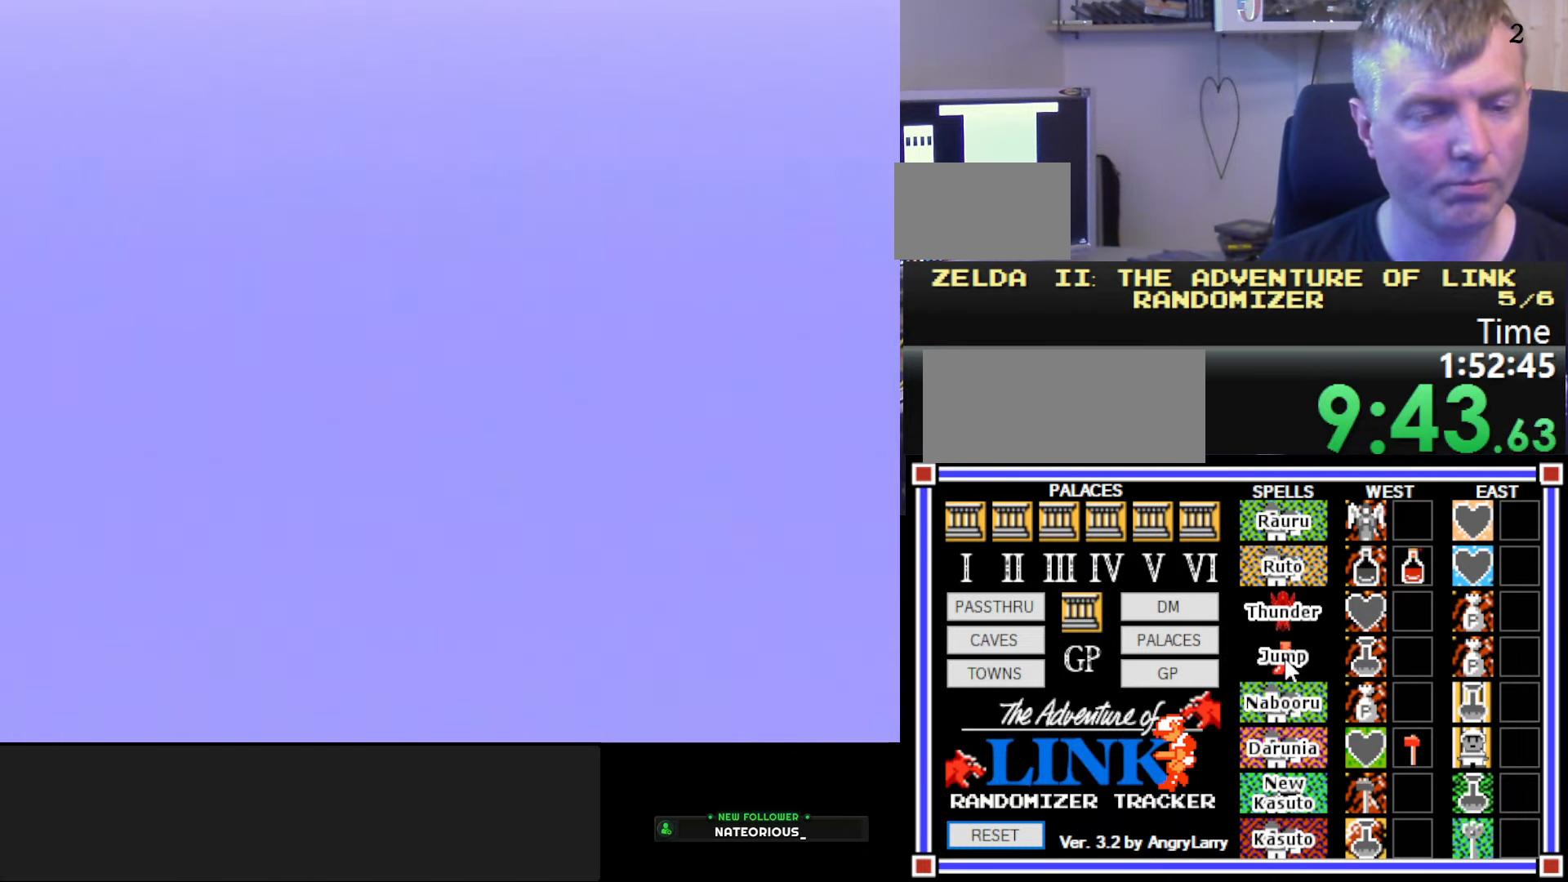
{"buttons": ["DPAD_LEFT"], "events": []}
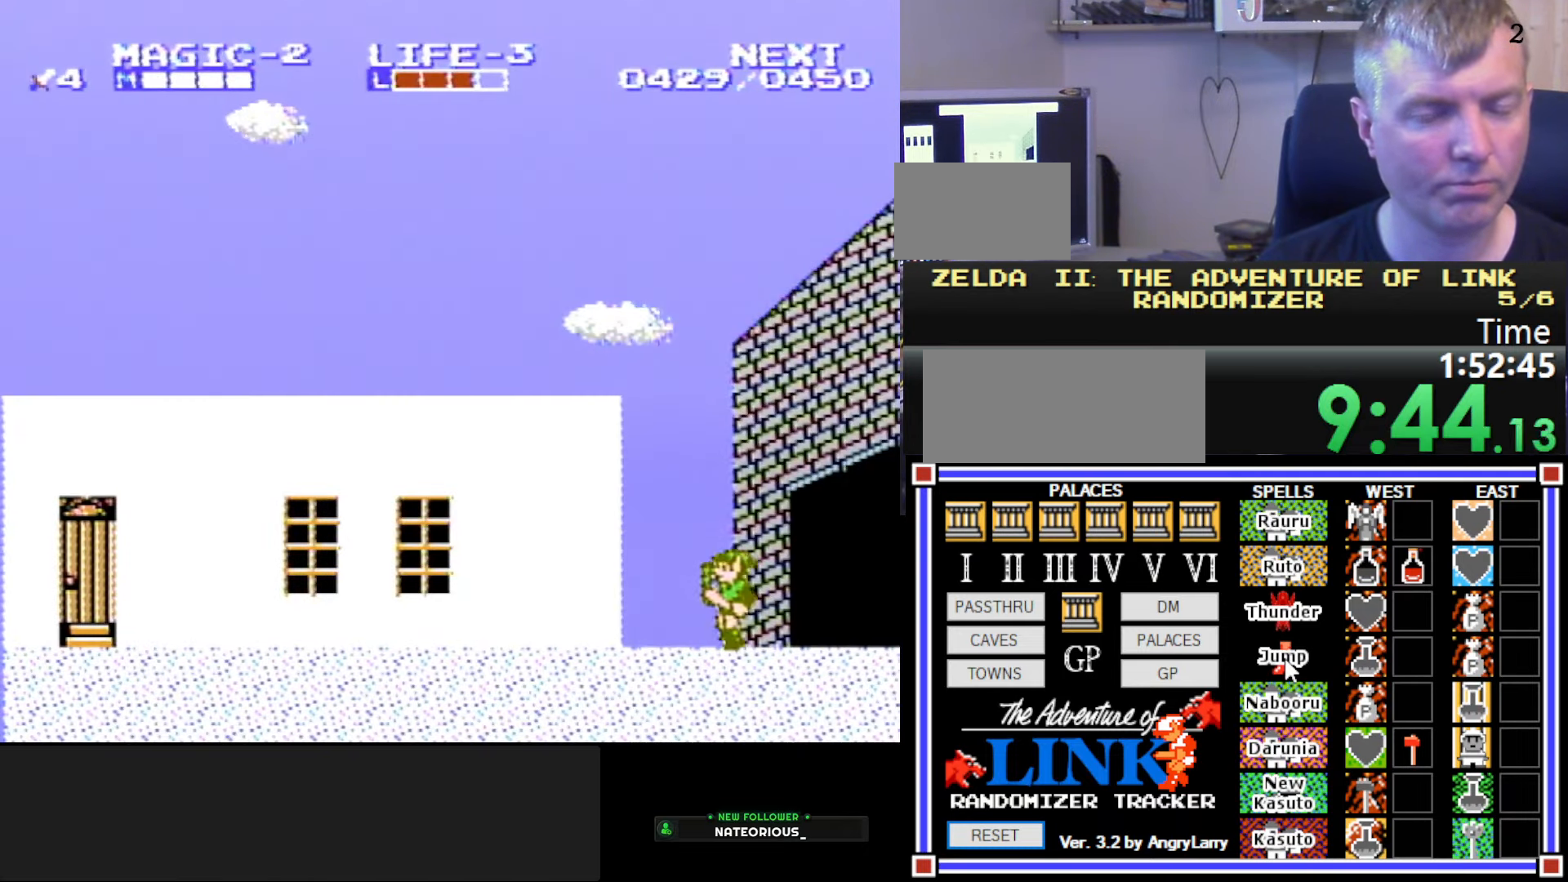
{"buttons": ["A", "DPAD_LEFT"], "events": [[433, "A", "down"]]}
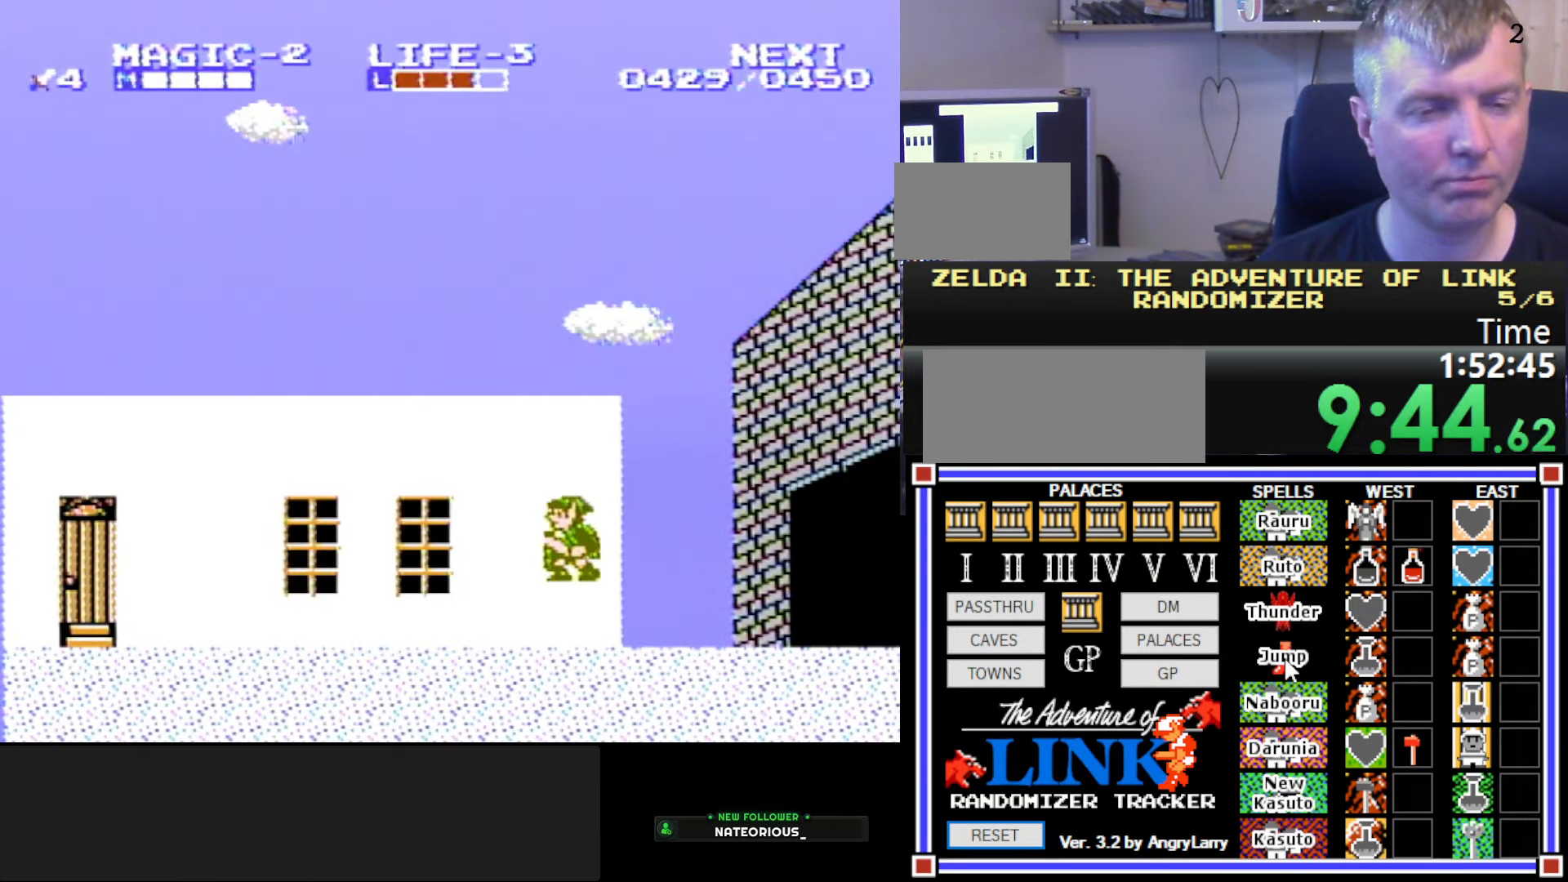
{"buttons": ["DPAD_LEFT"], "events": [[83, "B", "down"], [250, "A", "up"], [283, "A", "down"], [350, "A", "up"], [400, "B", "up"]]}
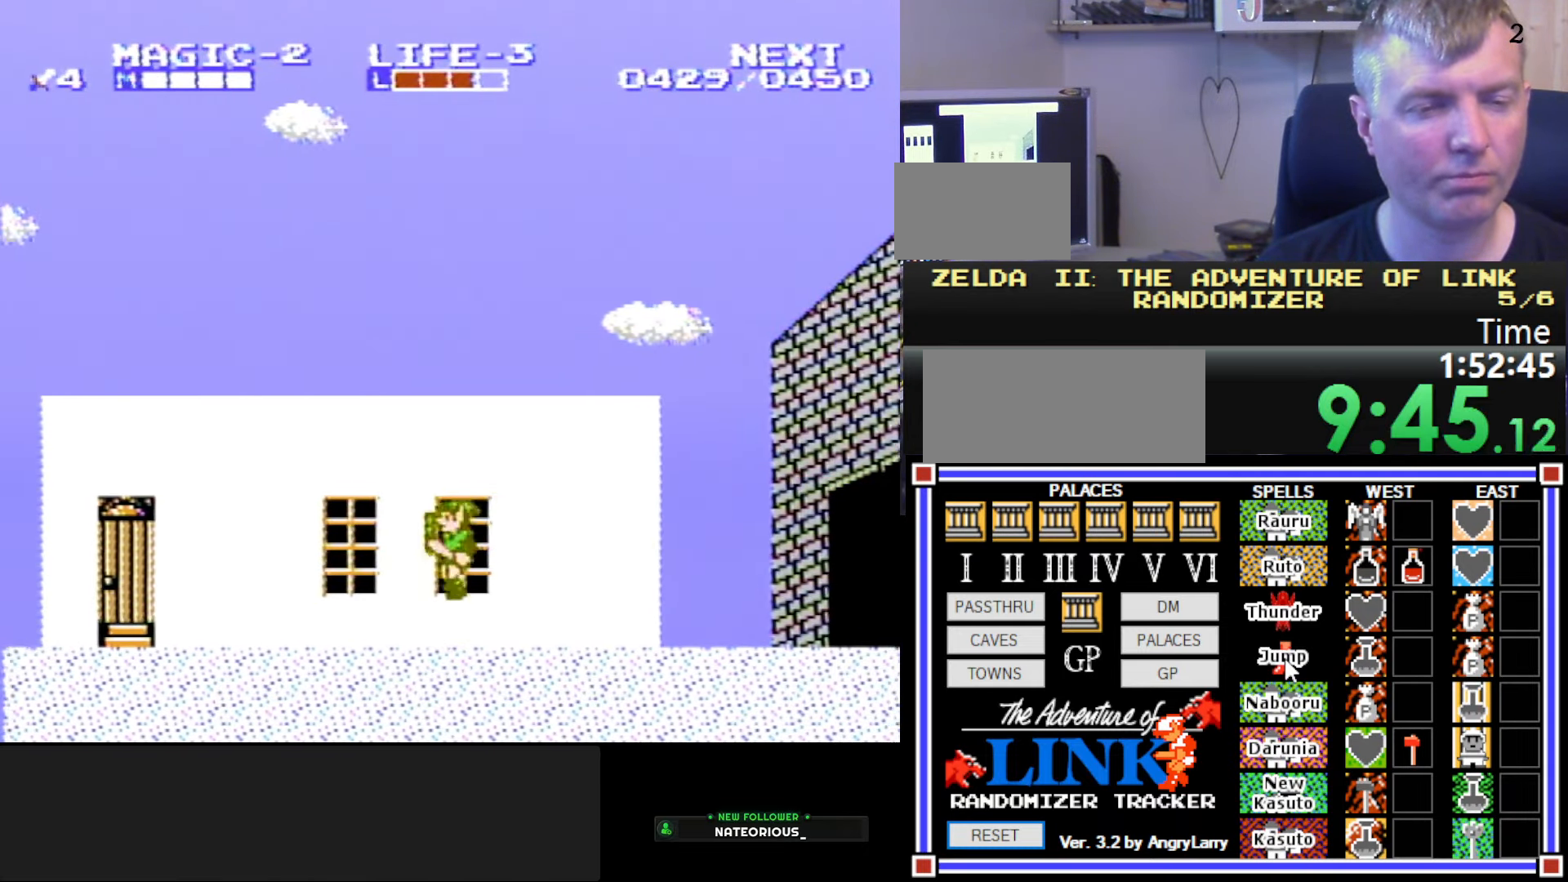
{"buttons": ["B", "DPAD_LEFT"], "events": [[183, "A", "down"], [267, "B", "down"], [450, "A", "up"]]}
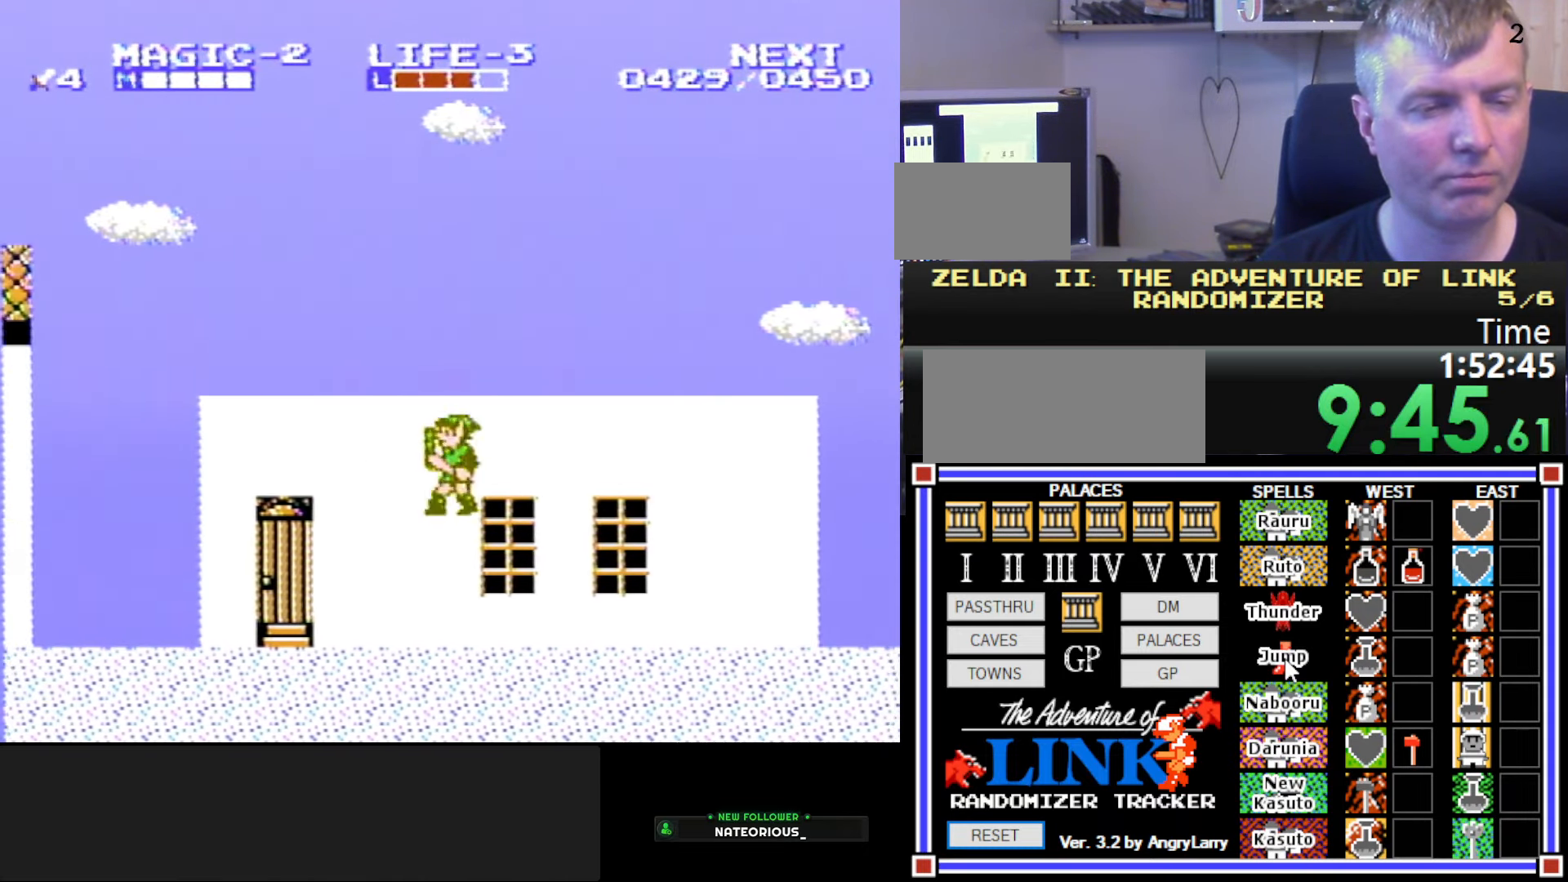
{"buttons": ["DPAD_LEFT"], "events": [[83, "B", "up"]]}
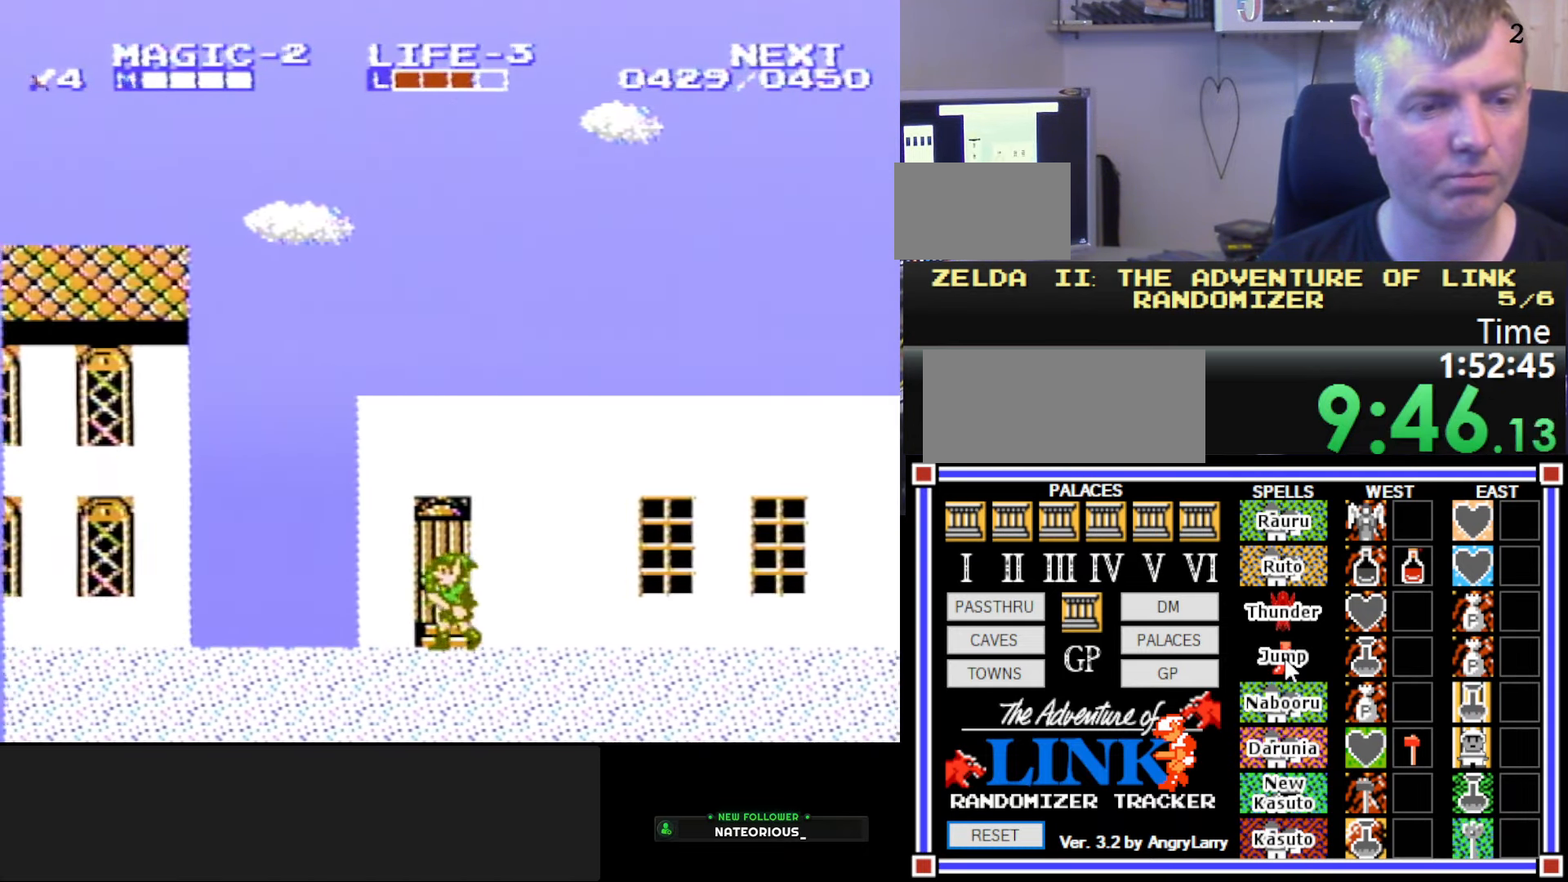
{"buttons": ["DPAD_LEFT"], "events": []}
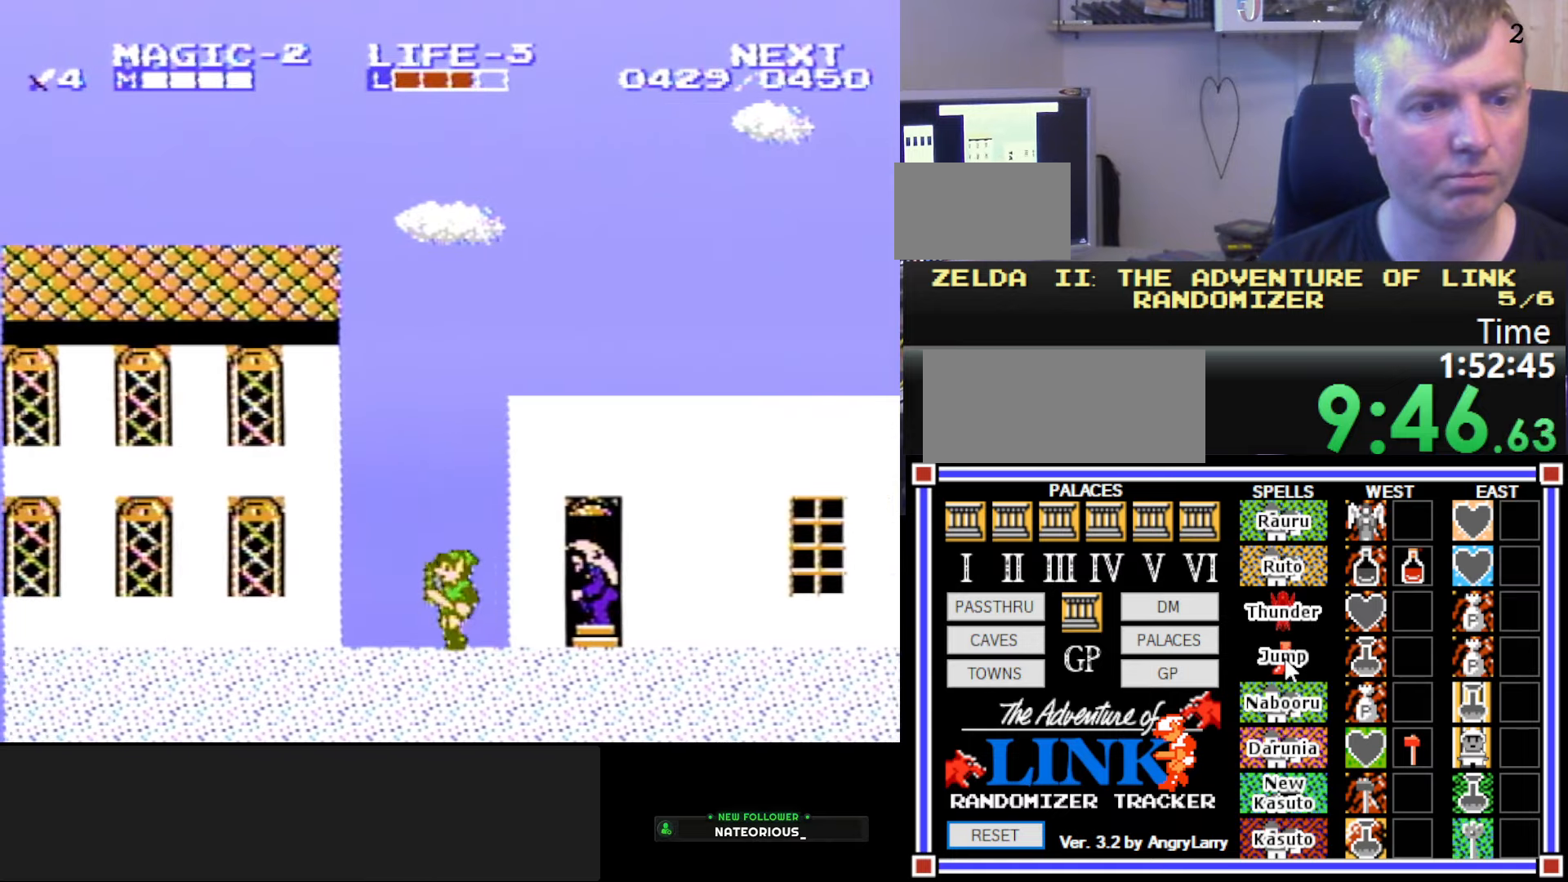
{"buttons": ["DPAD_LEFT"], "events": []}
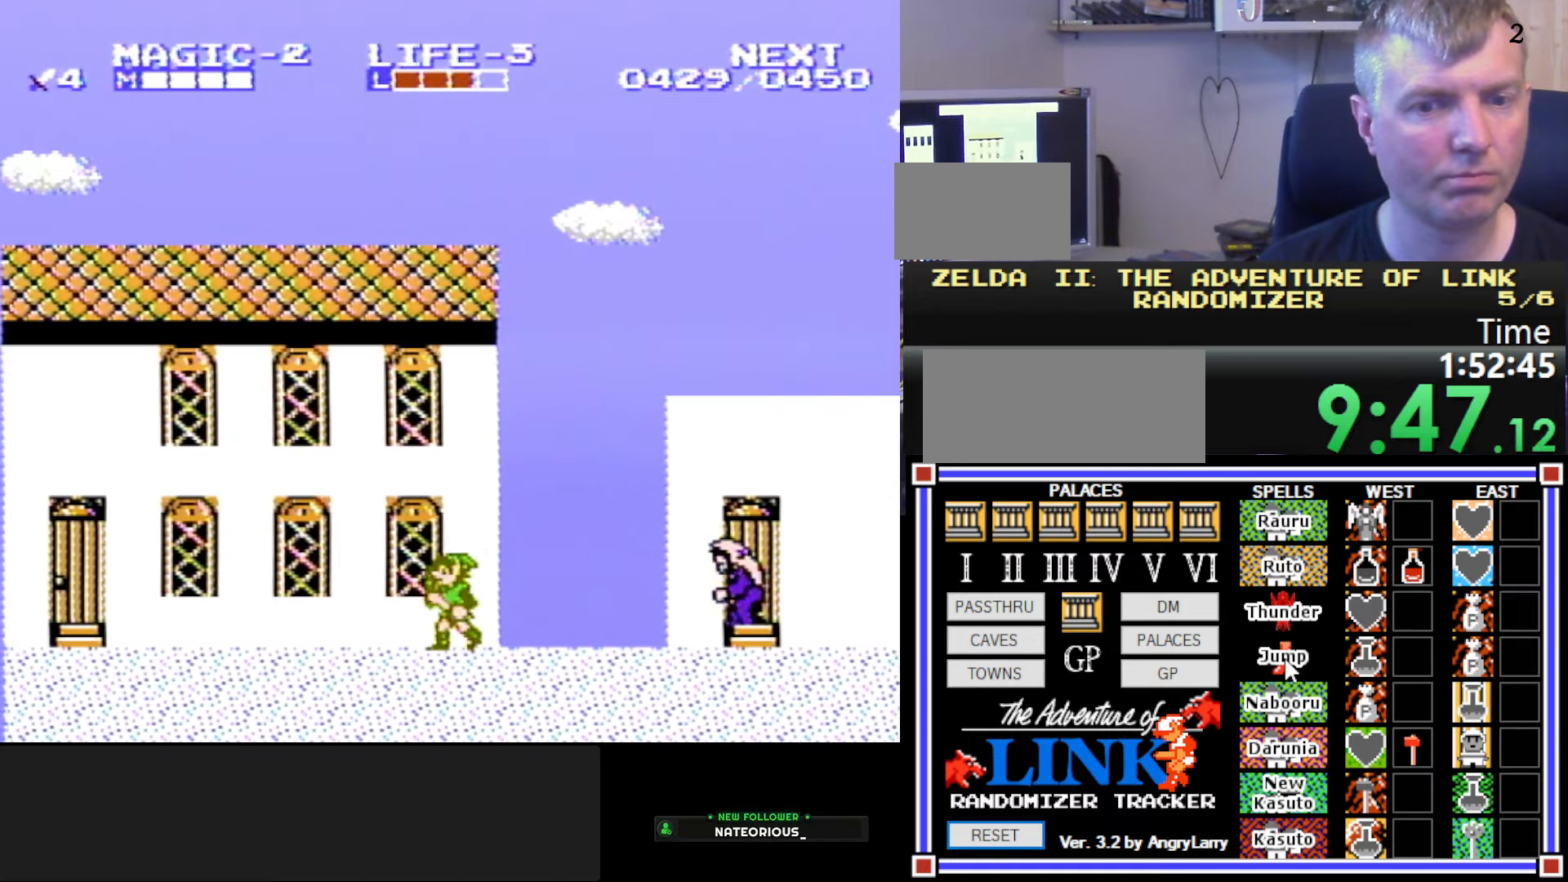
{"buttons": ["DPAD_RIGHT"], "events": [[34, "A", "down"], [50, "DPAD_LEFT", "up"], [50, "DPAD_RIGHT", "down"], [350, "A", "up"]]}
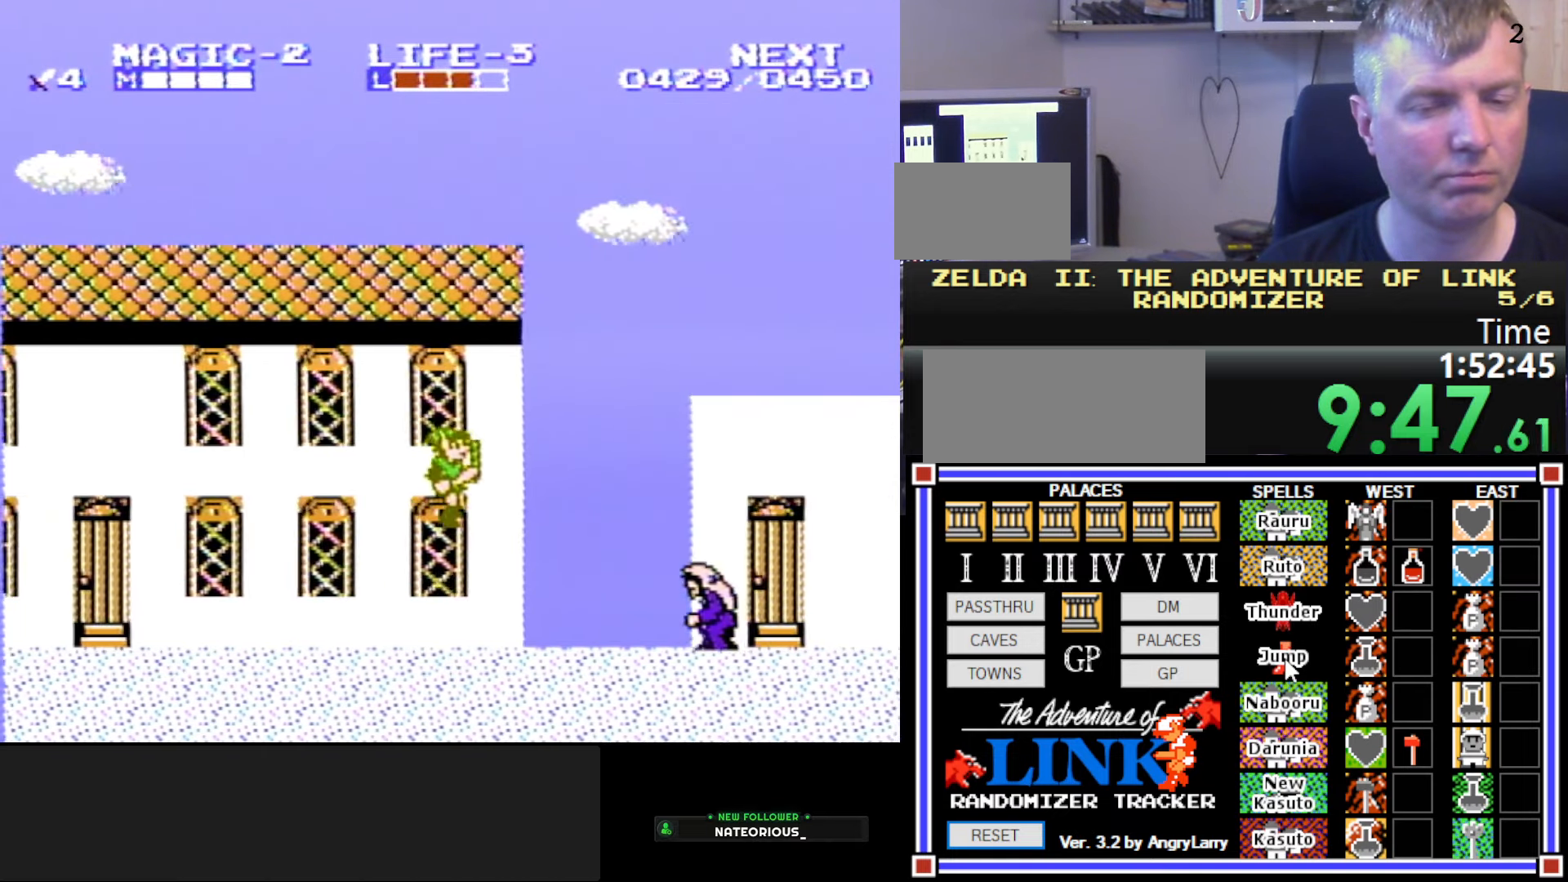
{"buttons": ["B", "DPAD_RIGHT"], "events": [[484, "B", "down"]]}
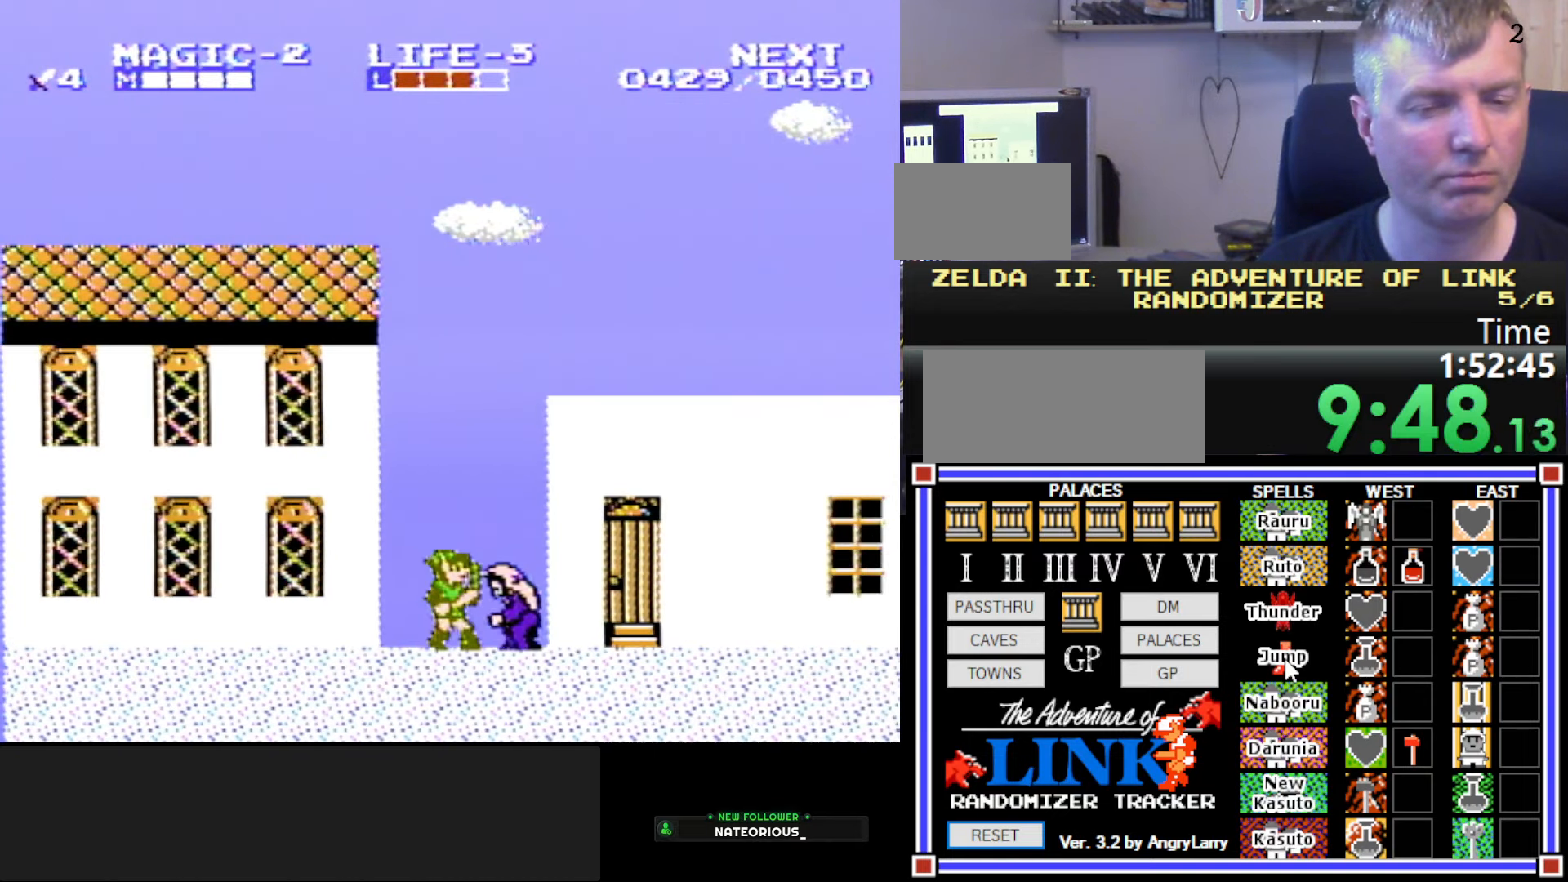
{"buttons": ["DPAD_RIGHT"], "events": [[134, "B", "up"], [184, "B", "down"], [334, "B", "up"]]}
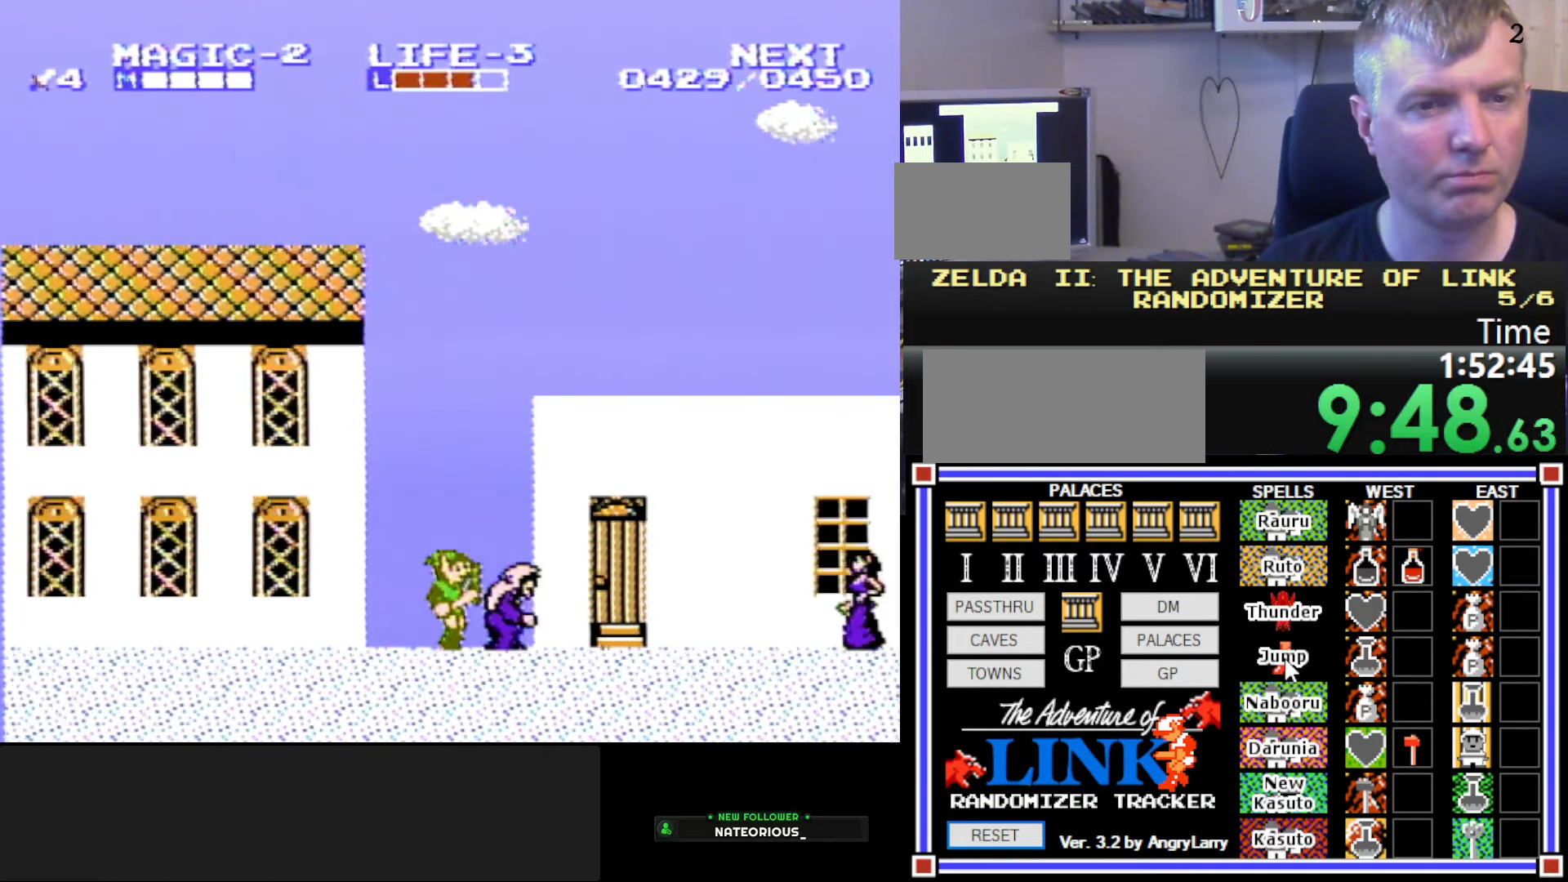
{"buttons": ["DPAD_LEFT"], "events": [[450, "DPAD_RIGHT", "up"], [484, "DPAD_LEFT", "down"]]}